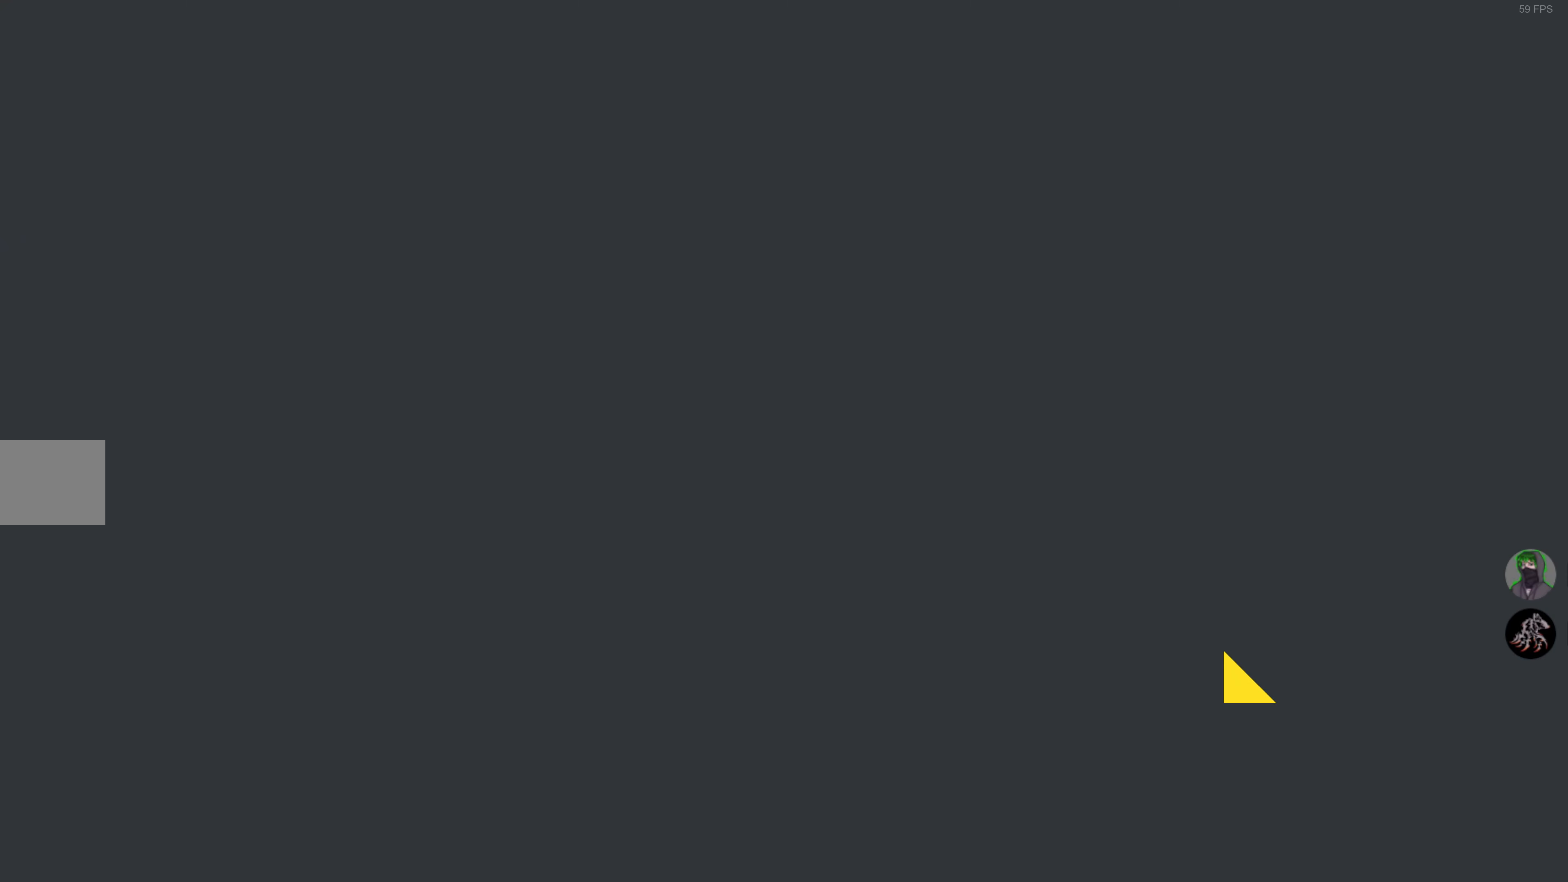
Gameplay with a controller (PlayStation layout); each line is a JSON object with the inputs held at the frame after it. "events" lists button and stick changes between this image and that frame as [ms after this image, input, new state], when the widget could be followed in between.
{"buttons": ["R2"], "left_stick": "center", "right_stick": "center", "events": []}
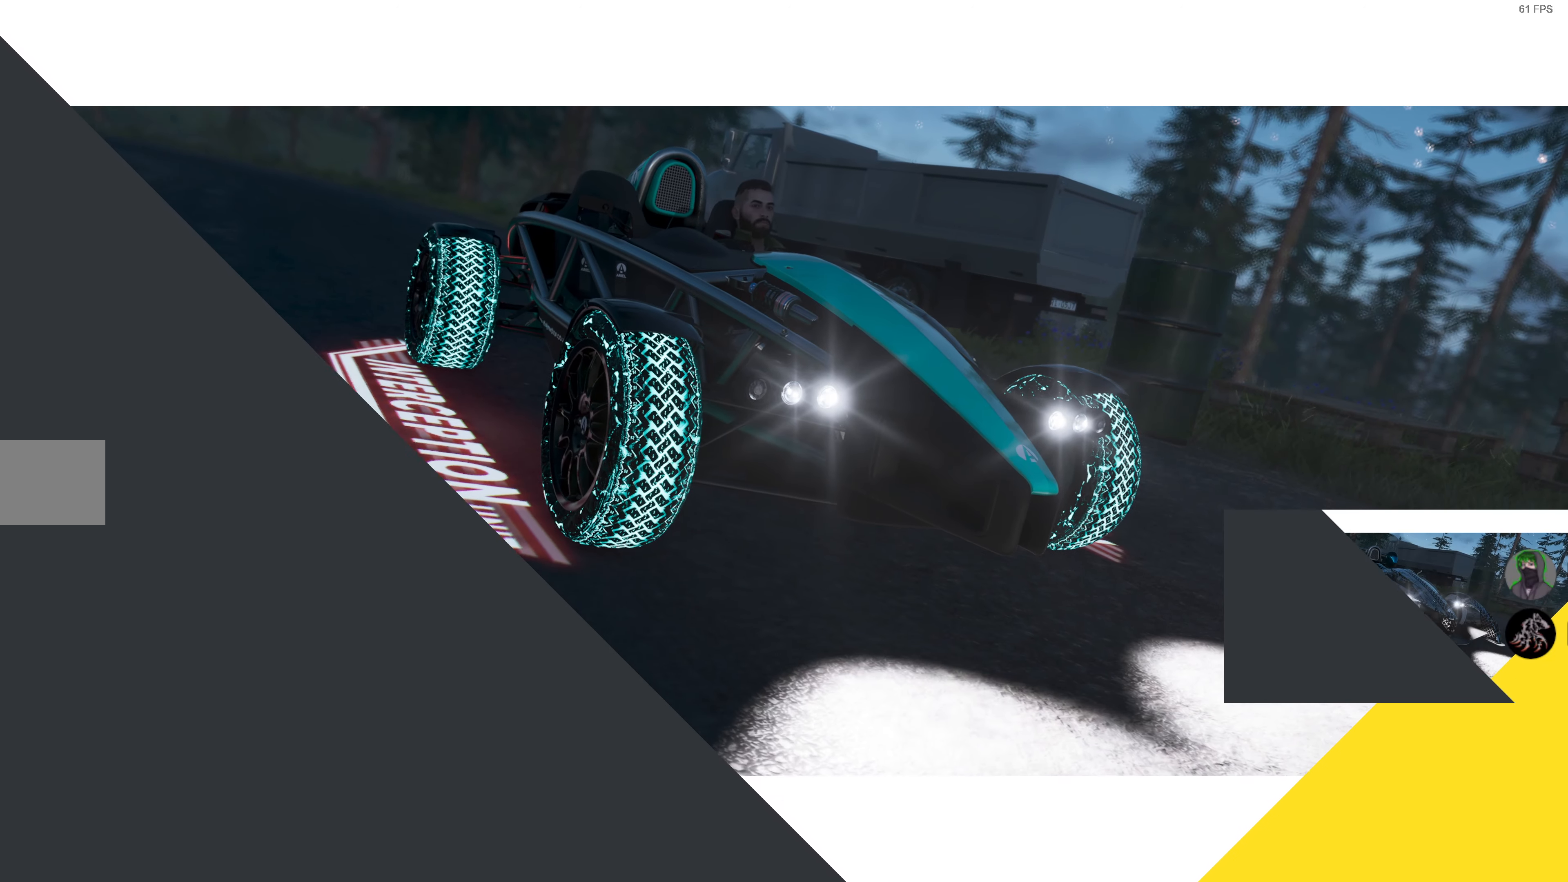
{"buttons": ["R2"], "left_stick": "center", "right_stick": "center", "events": []}
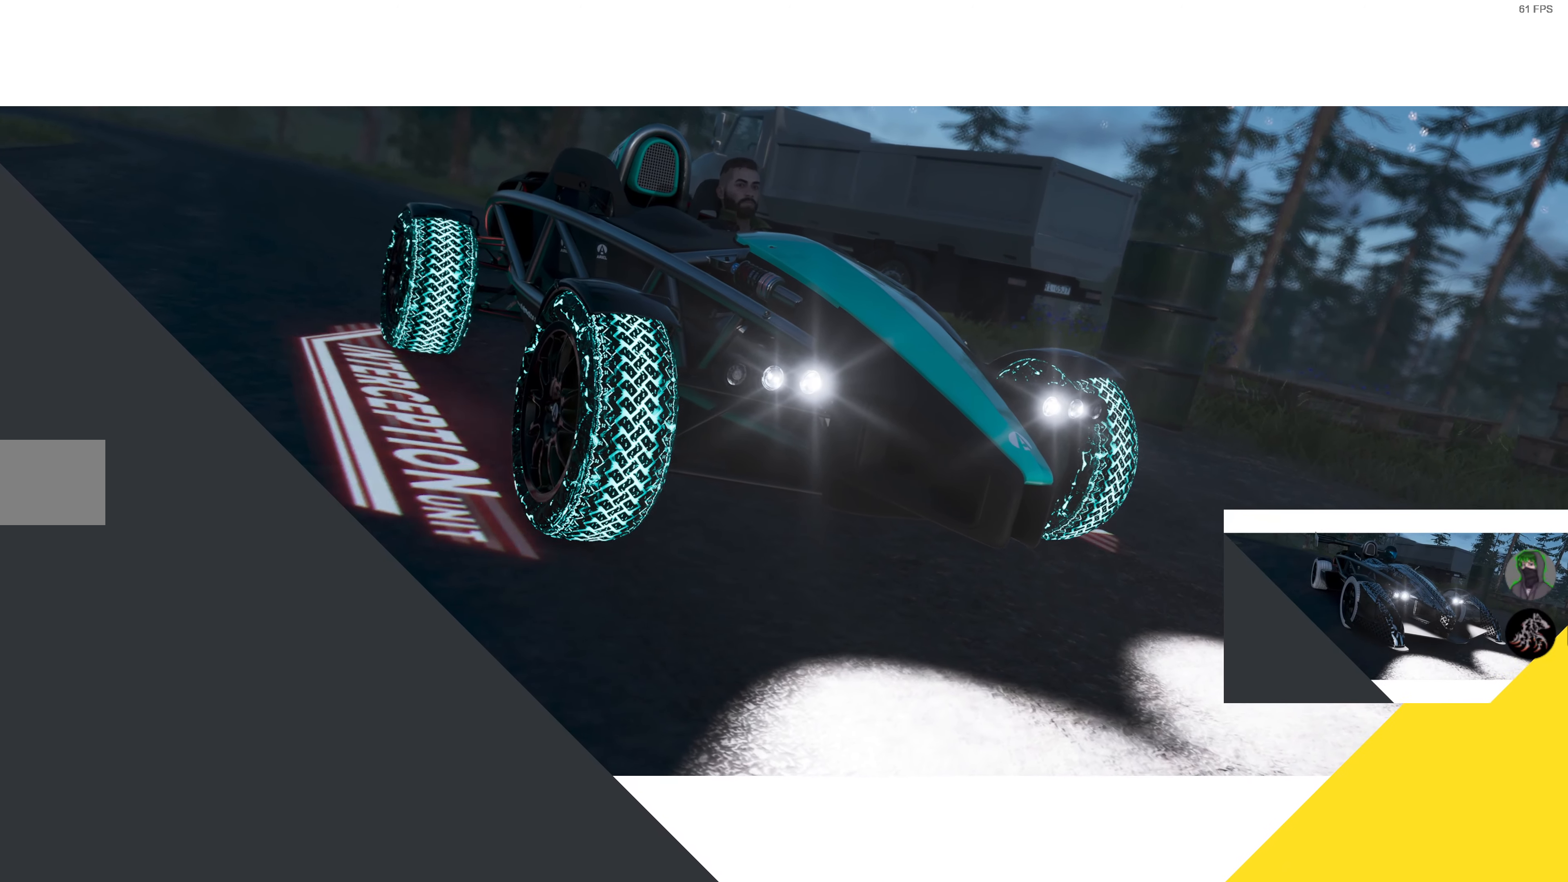
{"buttons": ["R2"], "left_stick": "center", "right_stick": "center", "events": []}
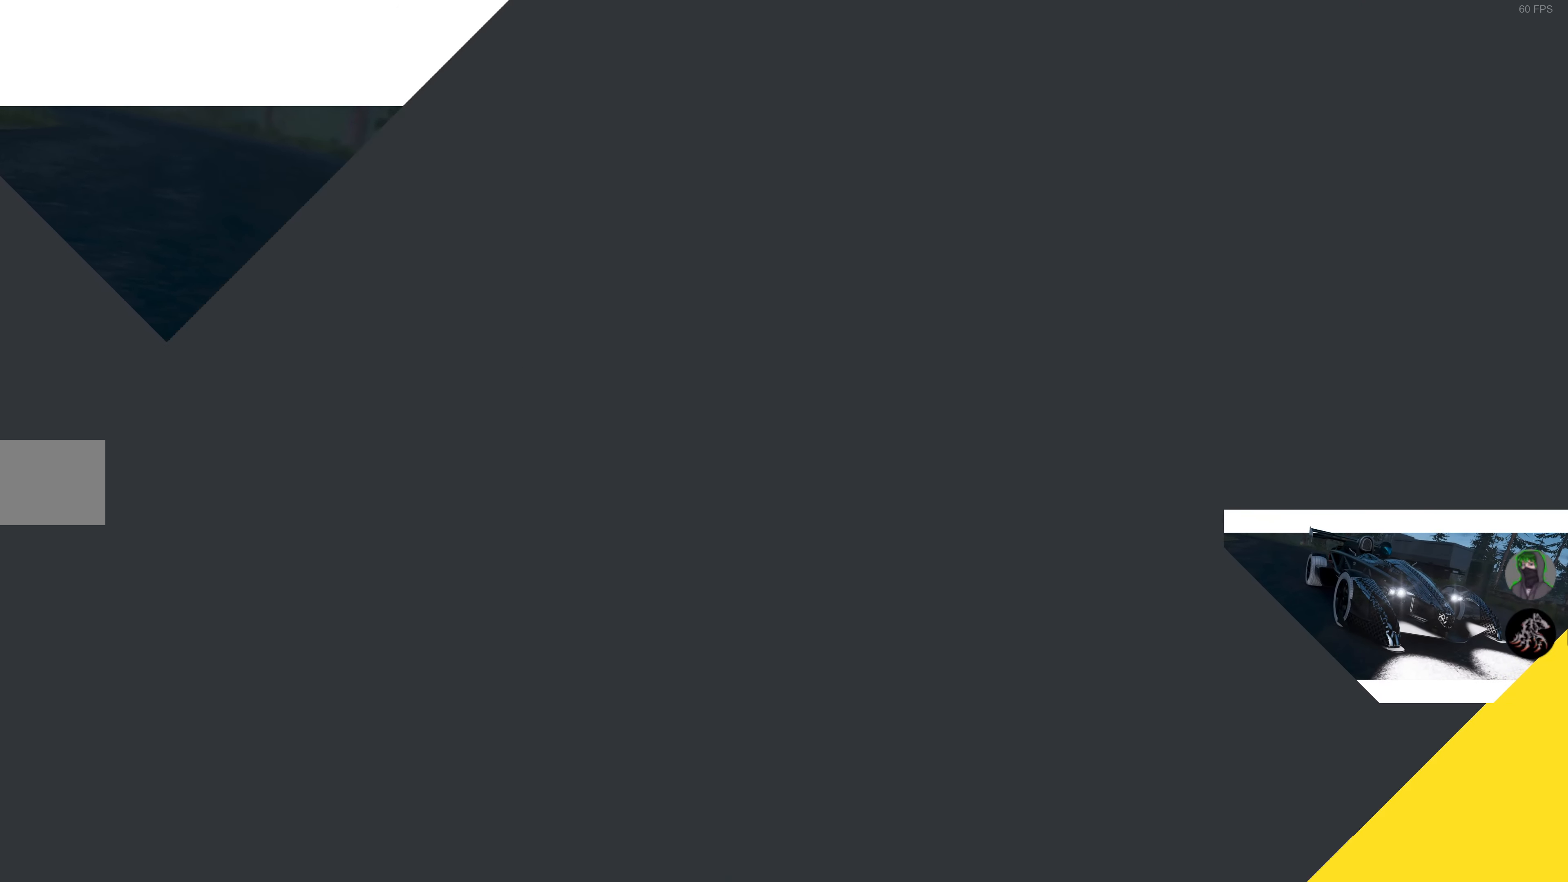
{"buttons": ["R2"], "left_stick": "center", "right_stick": "center", "events": []}
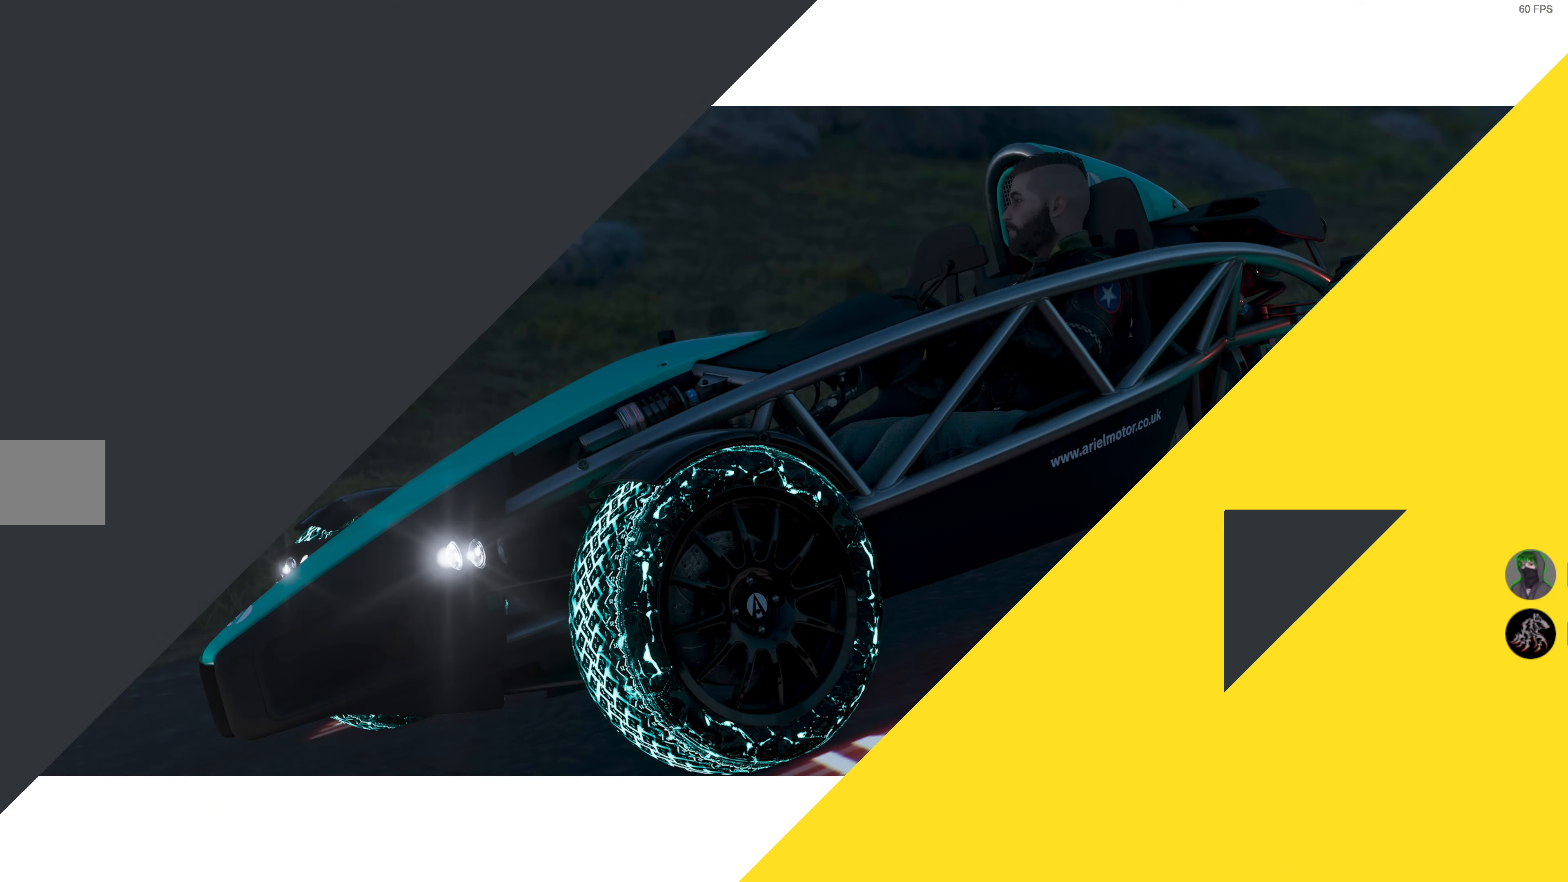
{"buttons": ["R2"], "left_stick": "center", "right_stick": "center", "events": []}
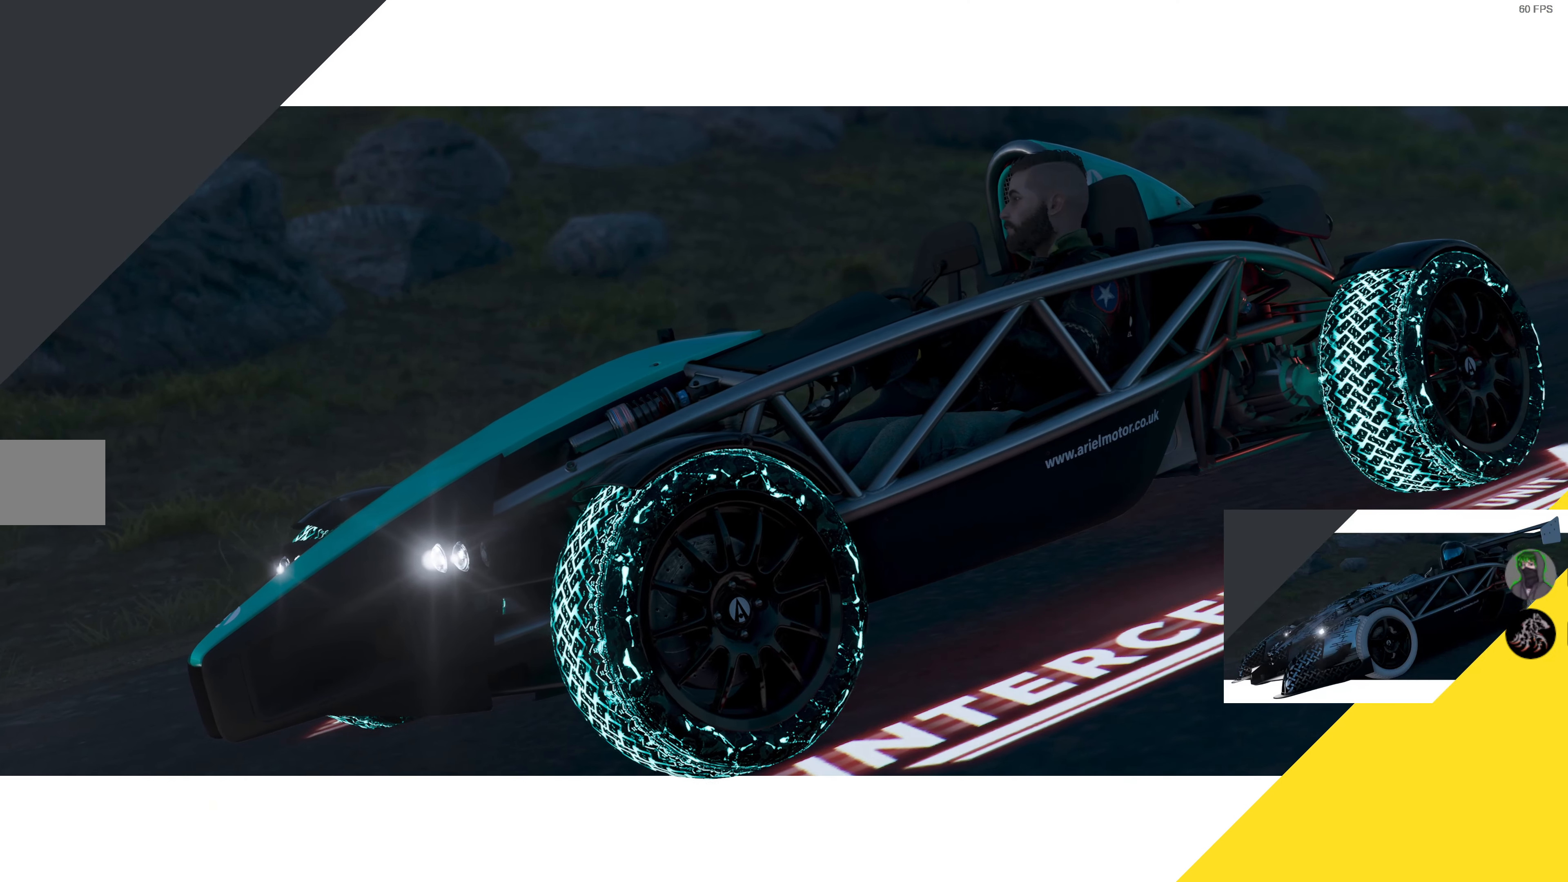
{"buttons": ["R2"], "left_stick": "center", "right_stick": "center", "events": []}
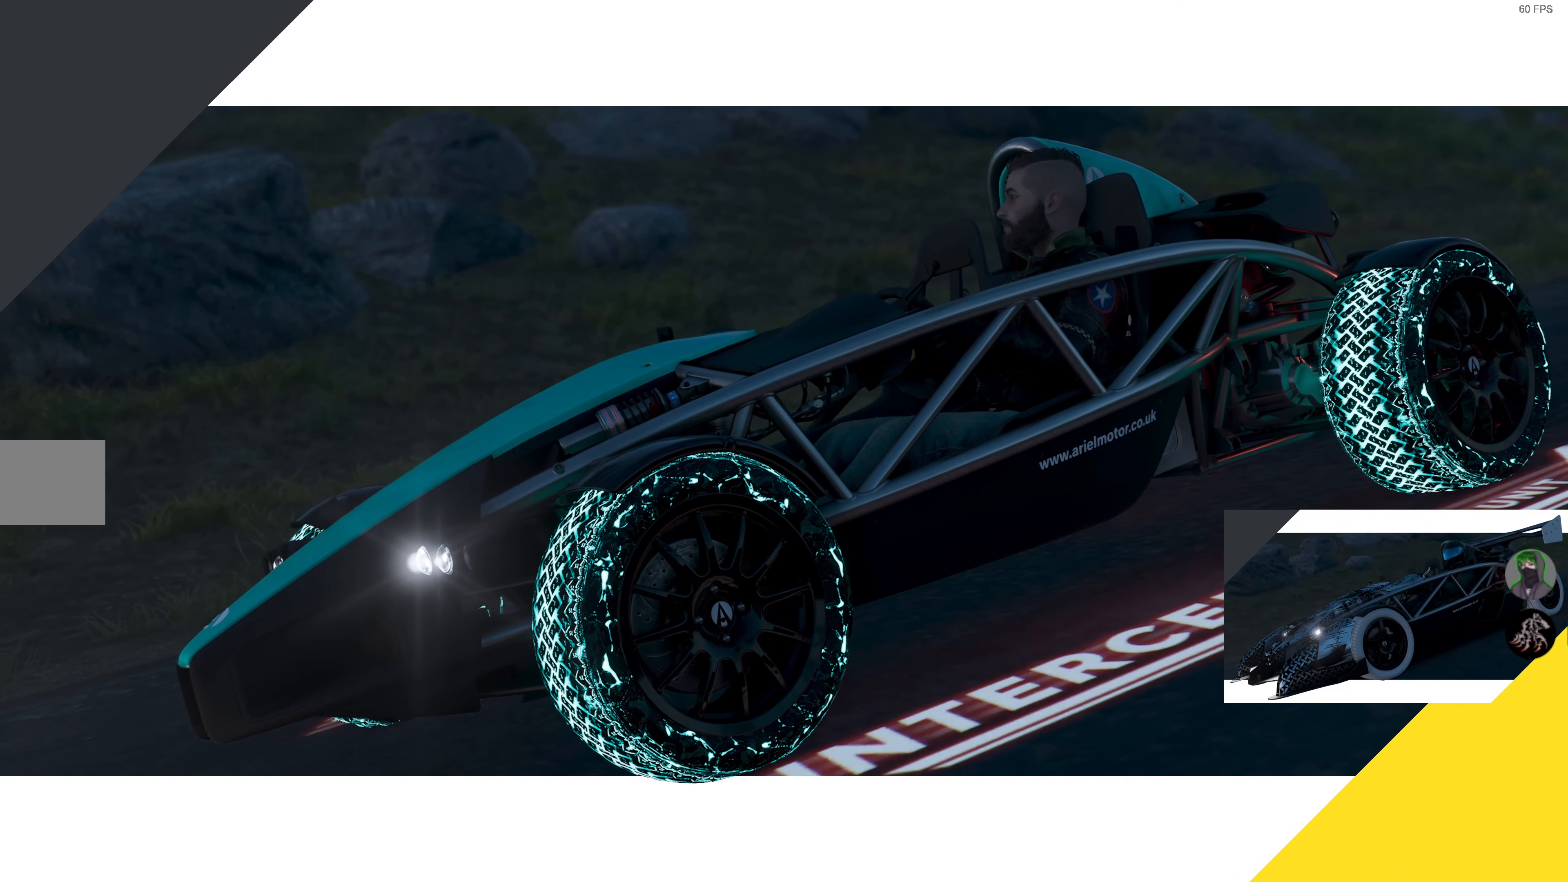
{"buttons": ["R2"], "left_stick": "center", "right_stick": "center", "events": []}
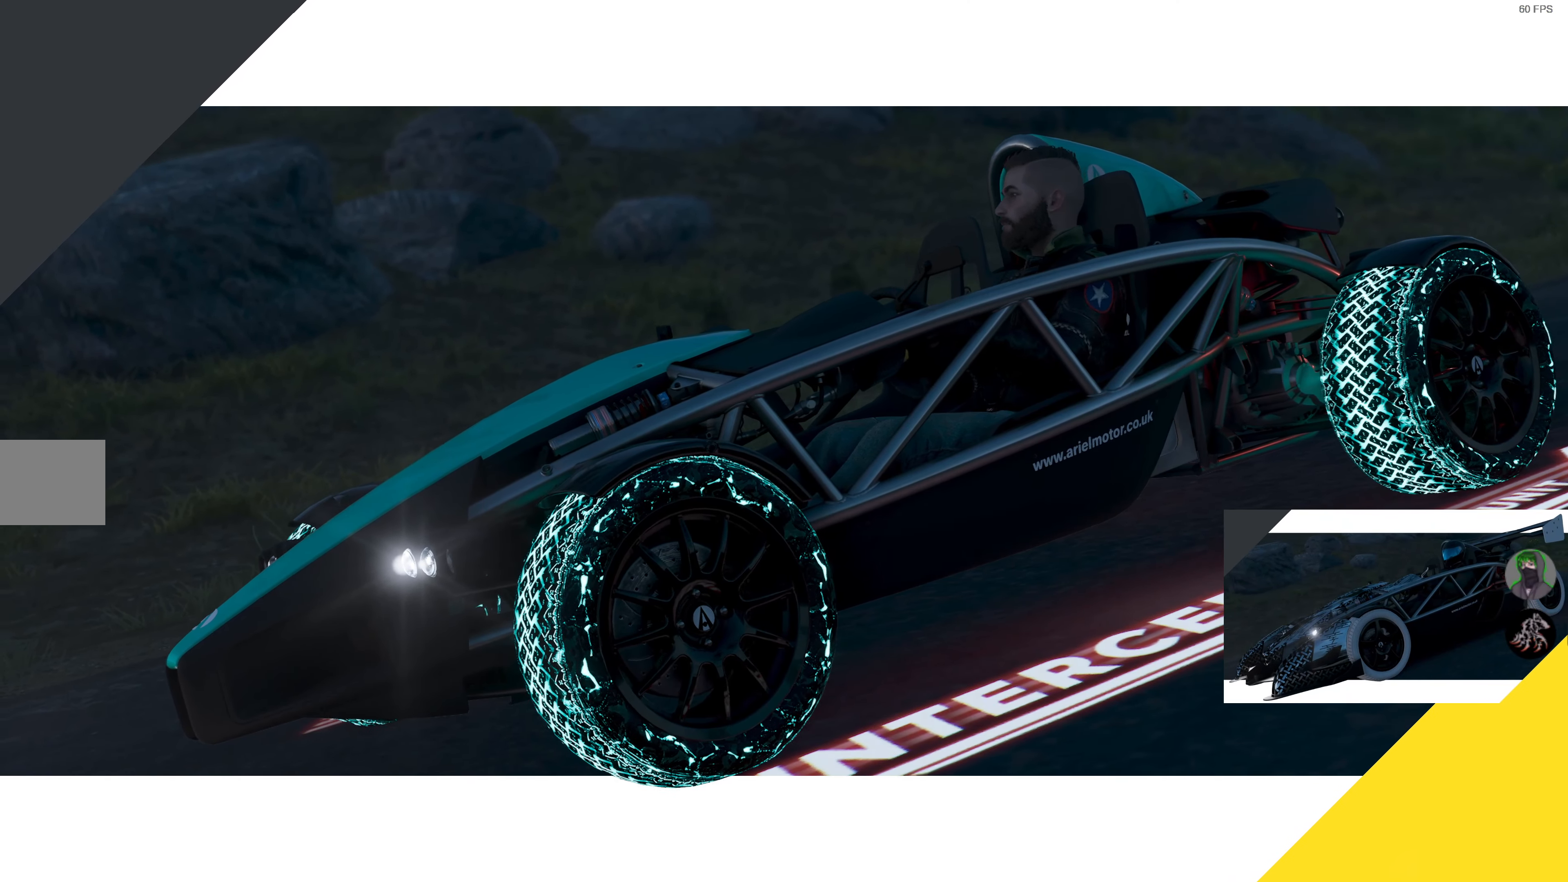
{"buttons": ["R2"], "left_stick": "center", "right_stick": "center", "events": []}
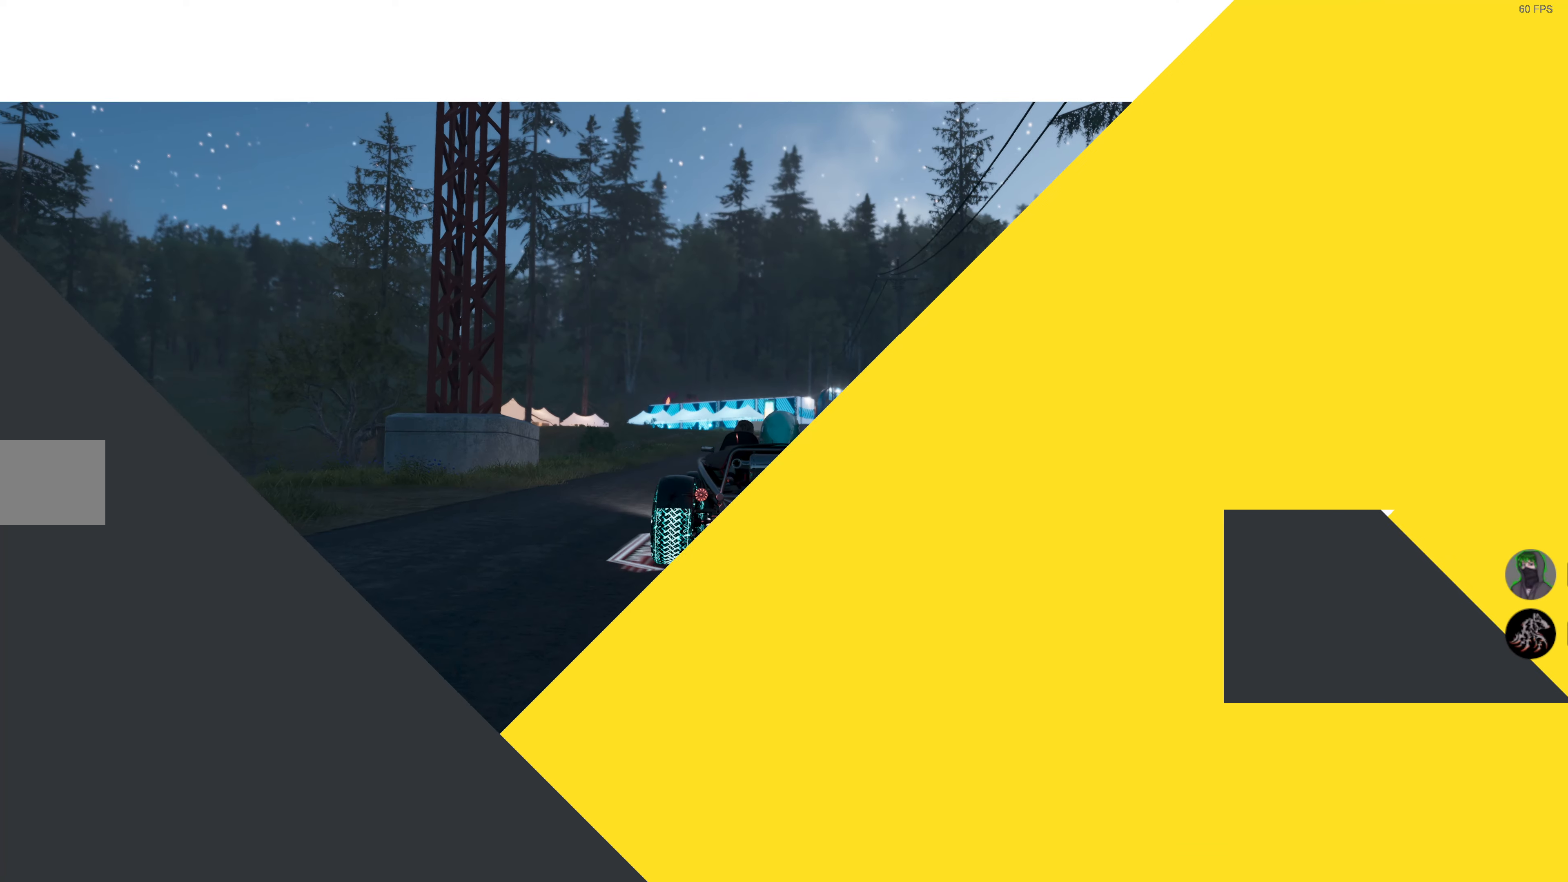
{"buttons": ["R2"], "left_stick": "center", "right_stick": "center", "events": []}
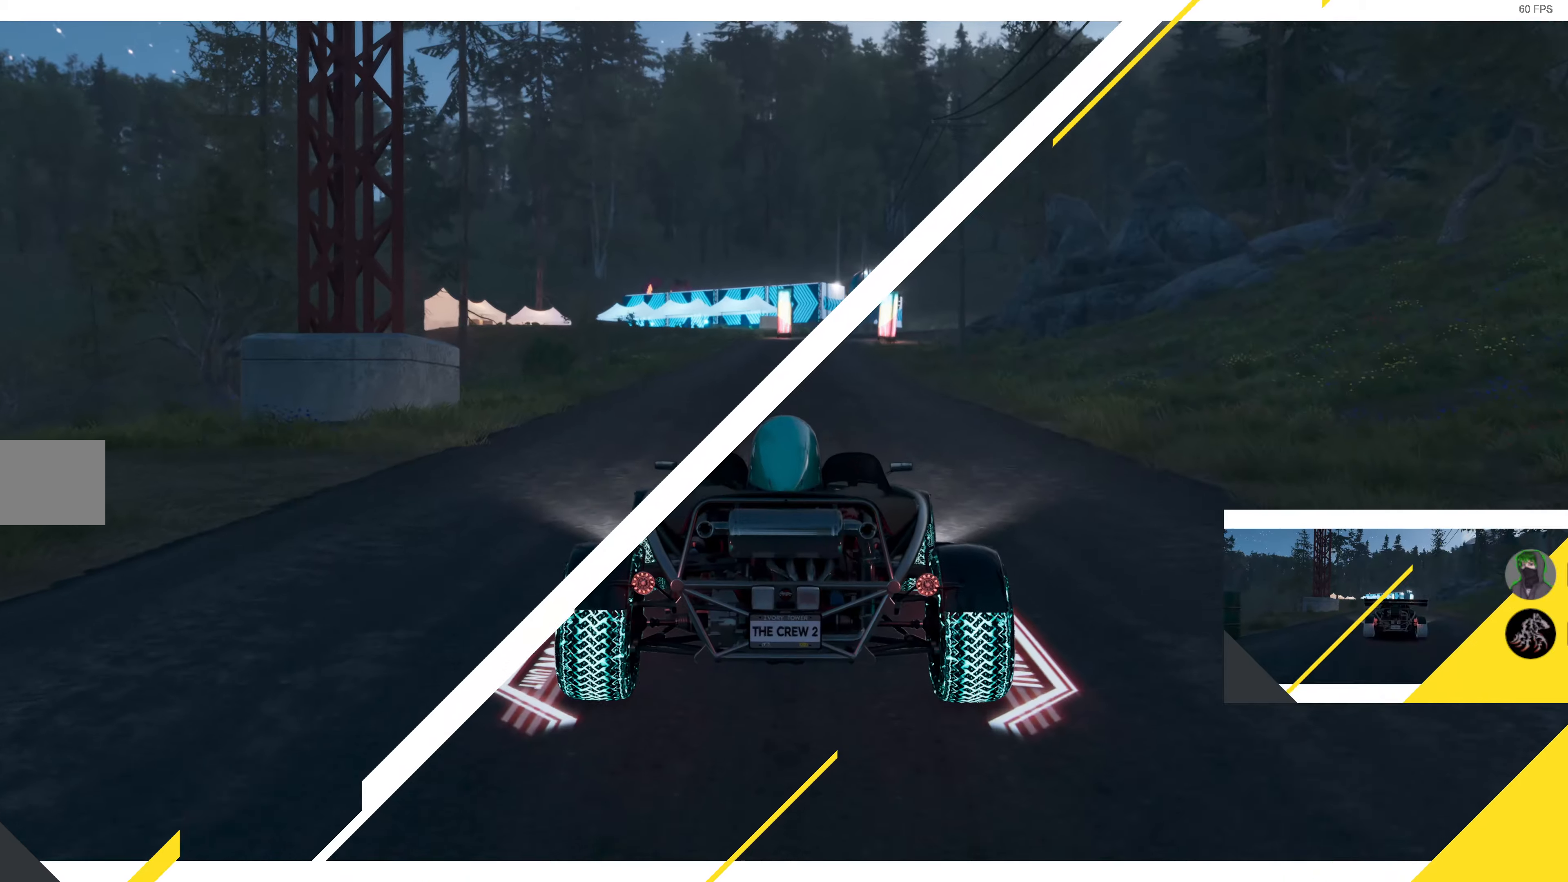
{"buttons": ["R2"], "left_stick": "center", "right_stick": "center", "events": []}
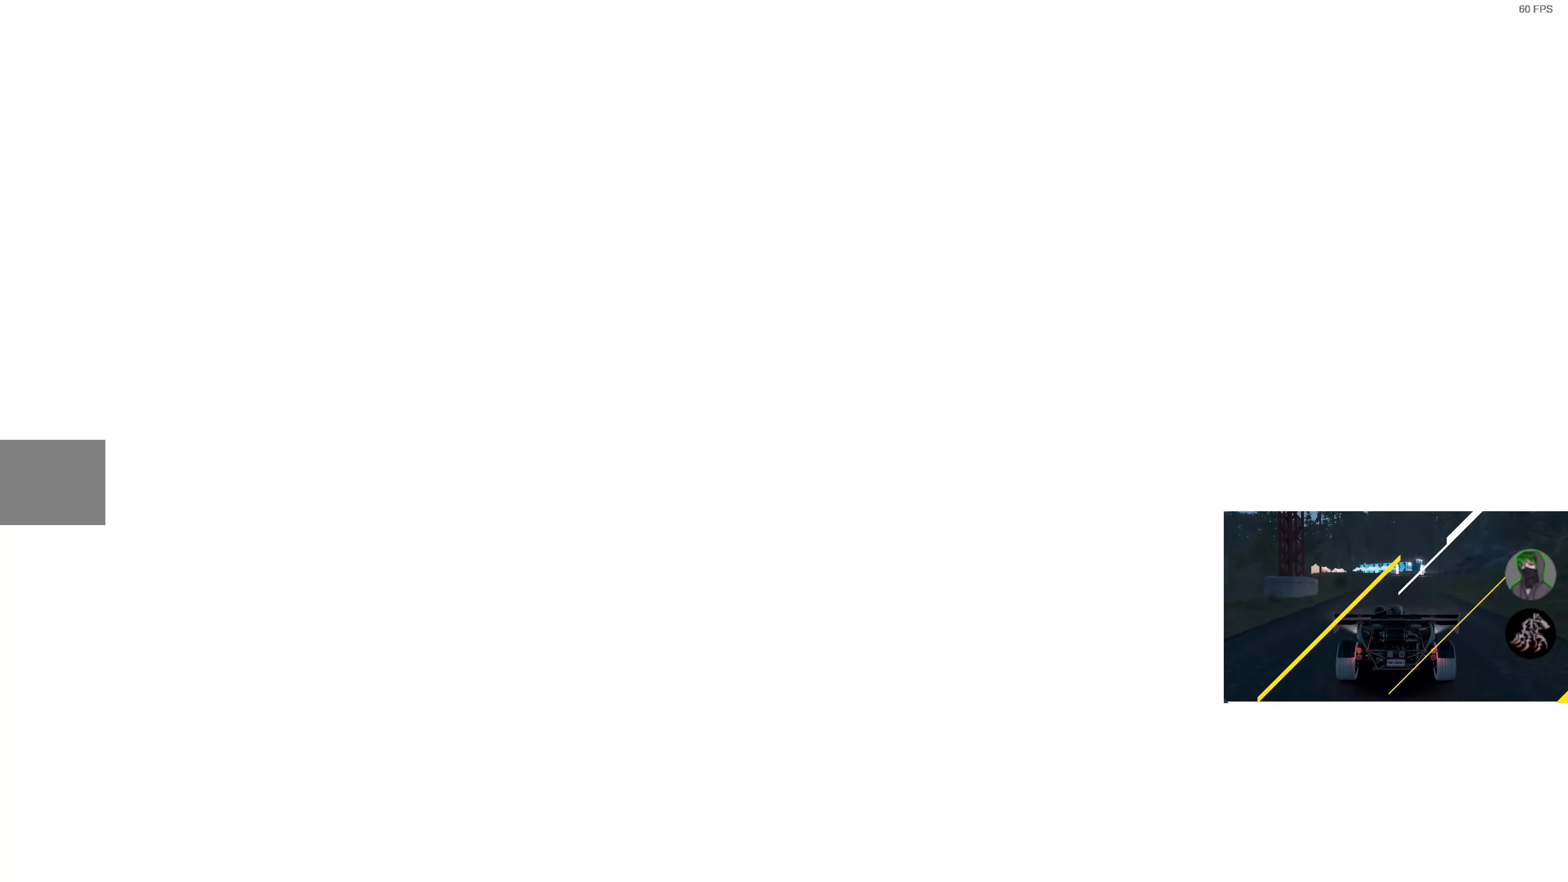
{"buttons": ["SQUARE", "R2"], "left_stick": "center", "right_stick": "center", "events": [[66, "left_stick", "right"], [250, "left_stick", "center"], [283, "SQUARE", "down"]]}
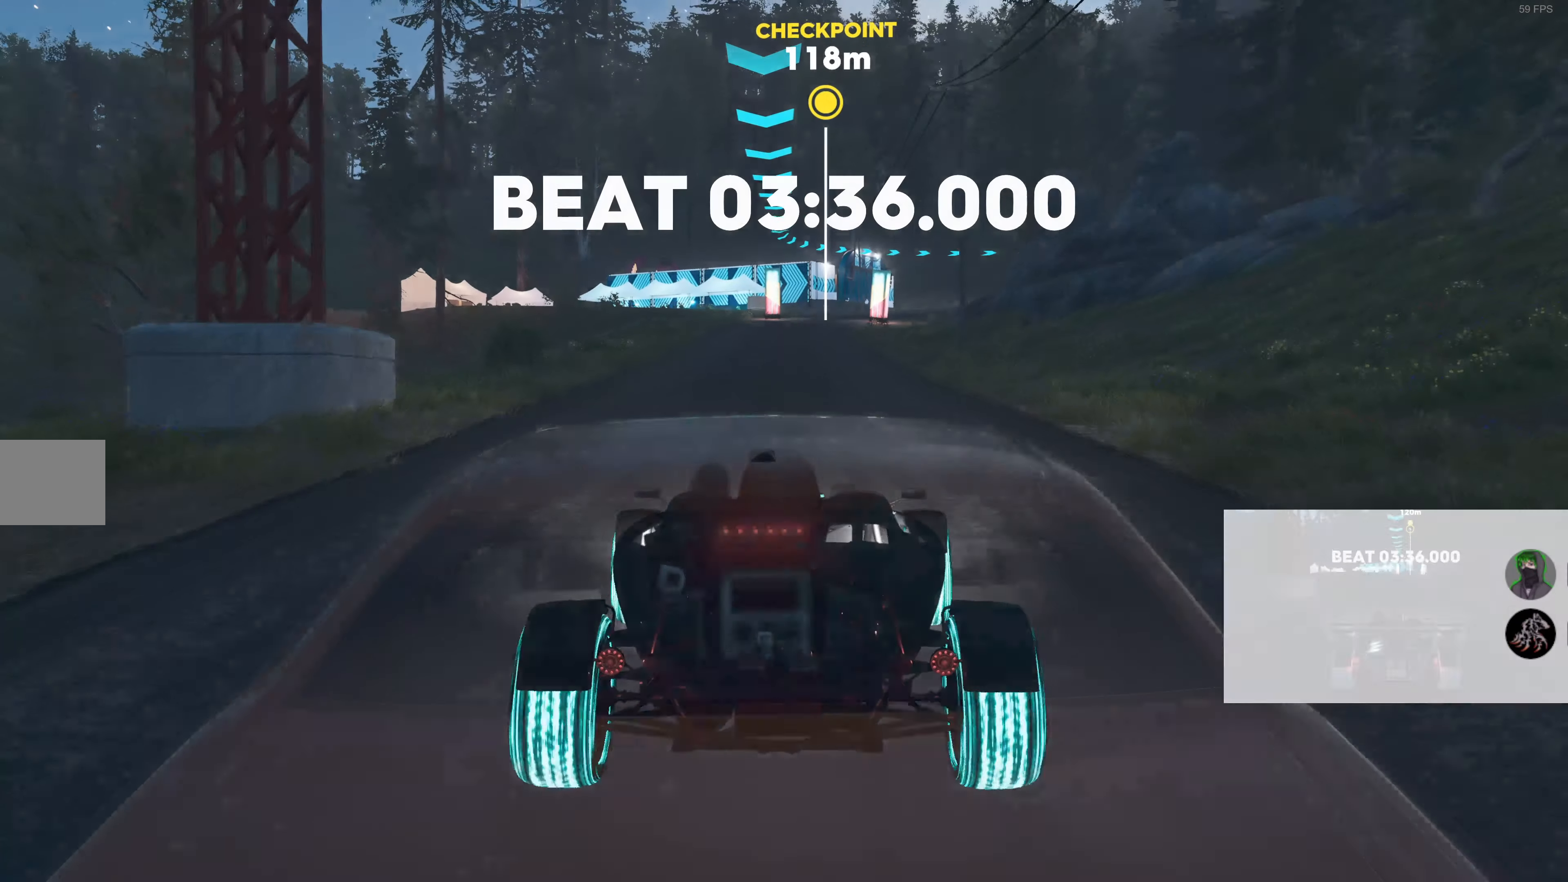
{"buttons": ["SQUARE", "R2"], "left_stick": "center", "right_stick": "center", "events": []}
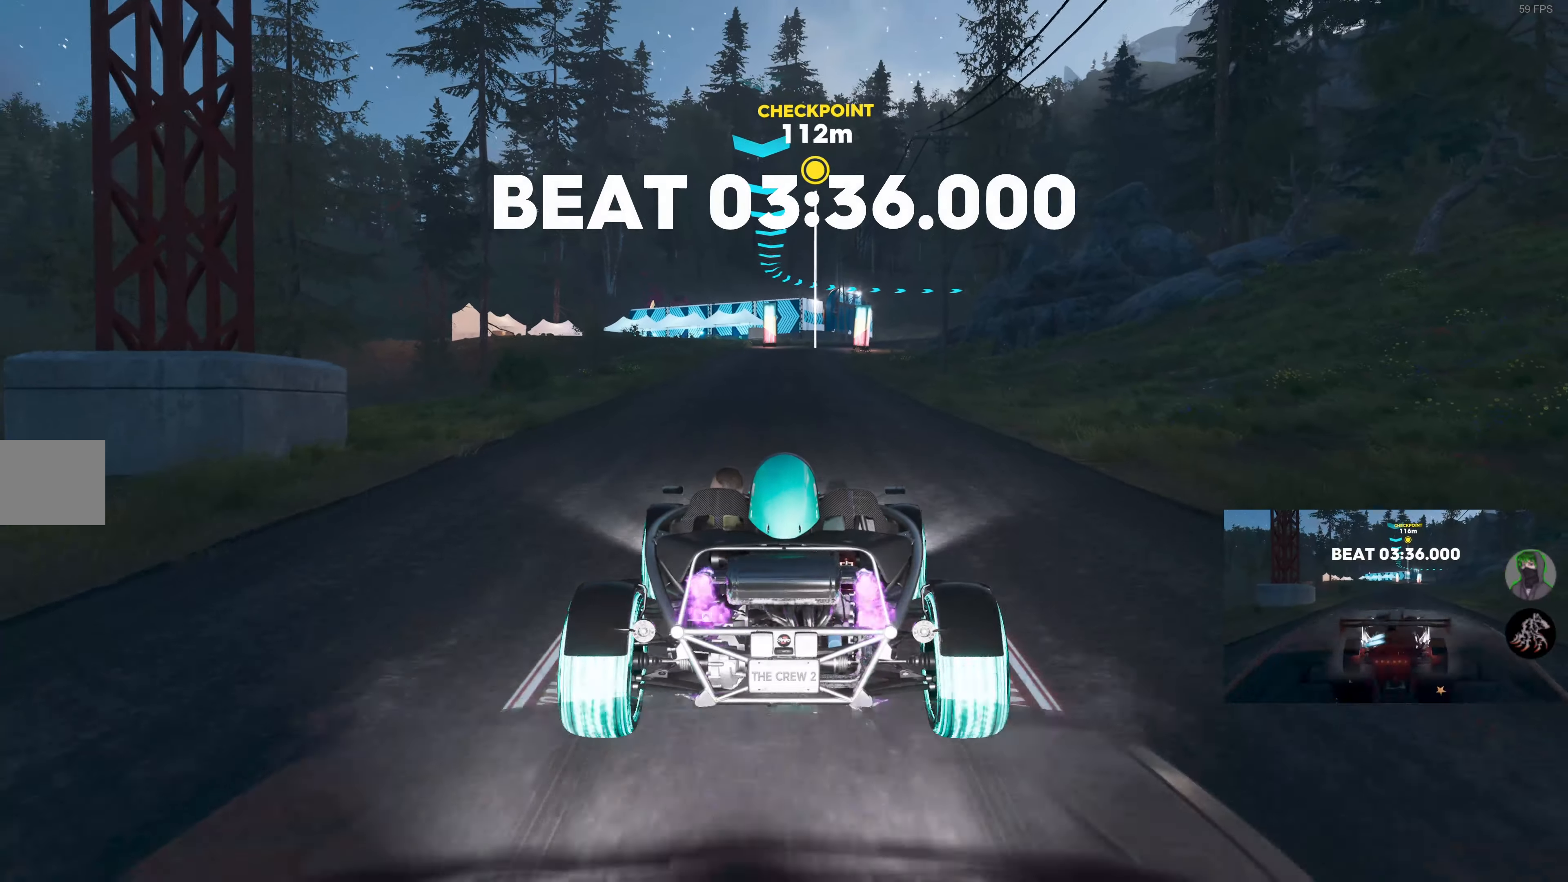
{"buttons": ["SQUARE", "R2"], "left_stick": "center", "right_stick": "center", "events": []}
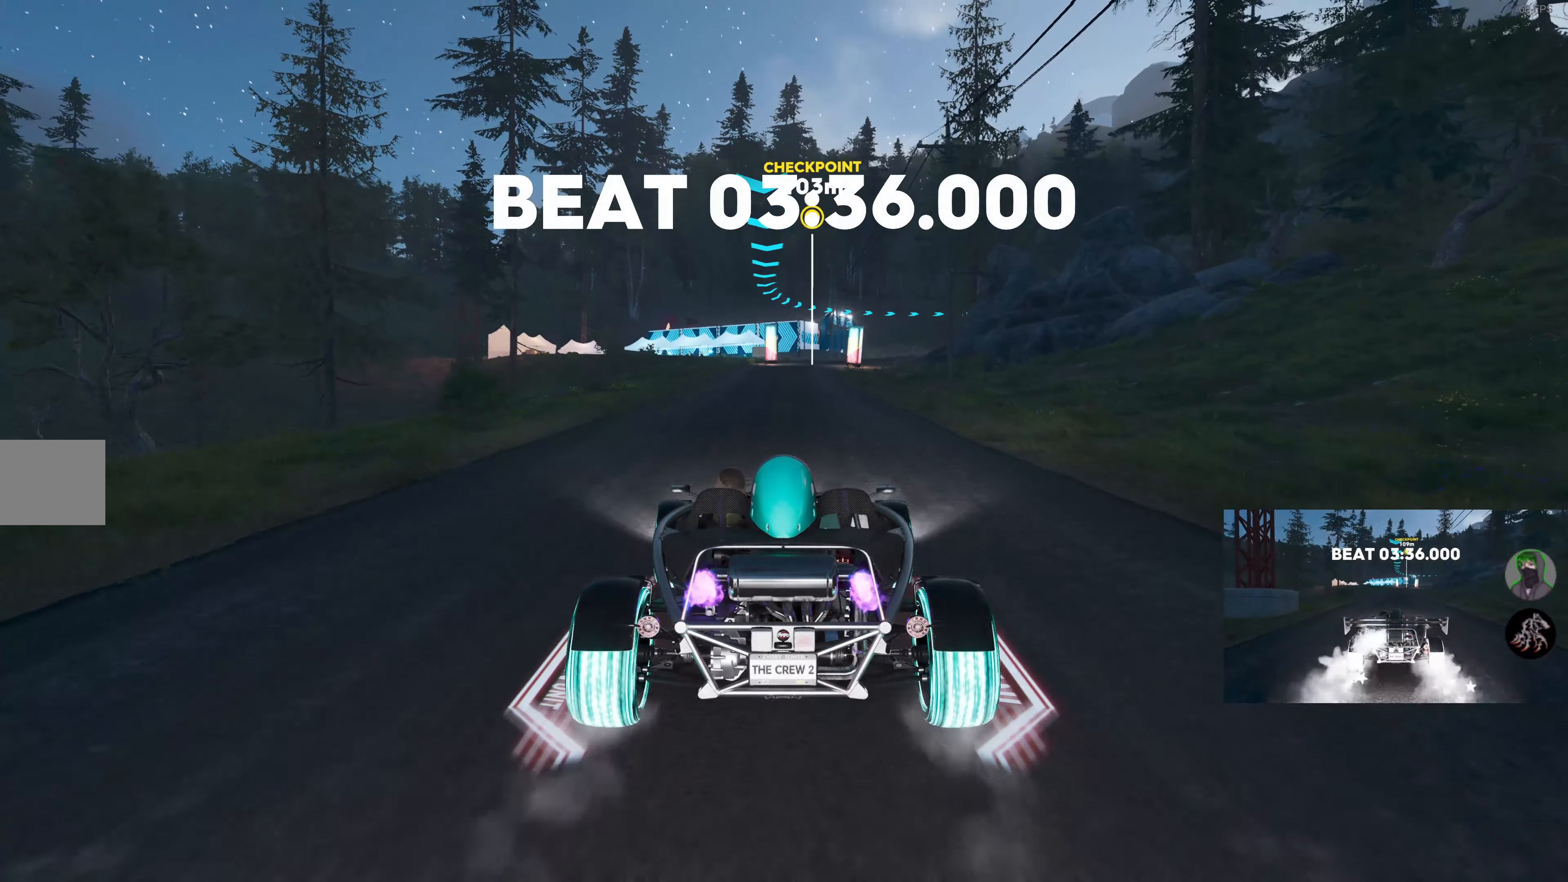
{"buttons": ["SQUARE", "R2"], "left_stick": "center", "right_stick": "center", "events": []}
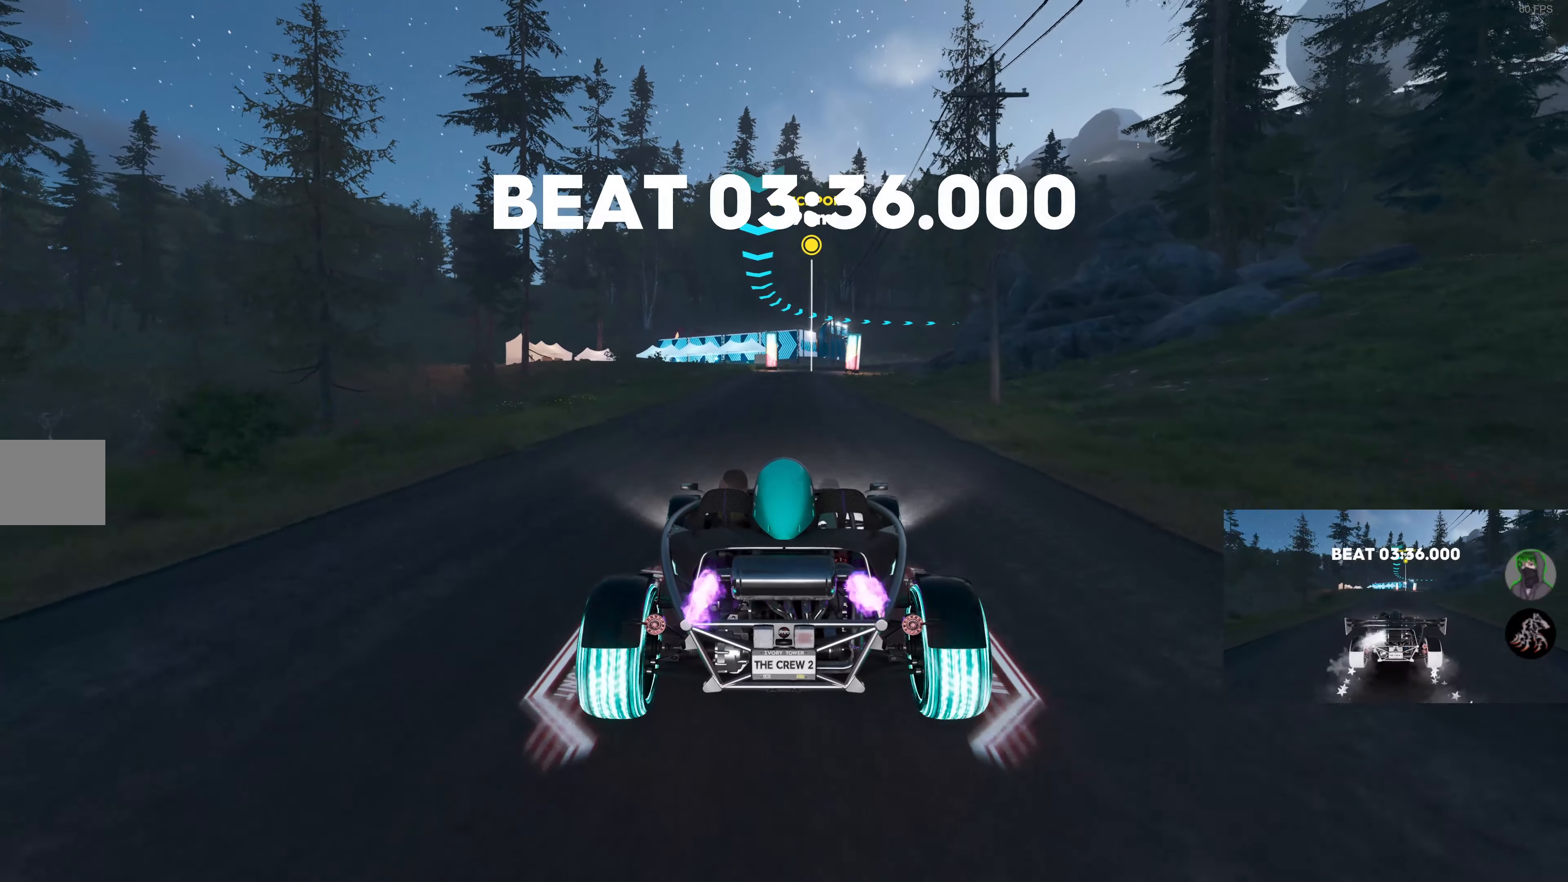
{"buttons": ["SQUARE", "R2"], "left_stick": "center", "right_stick": "center", "events": []}
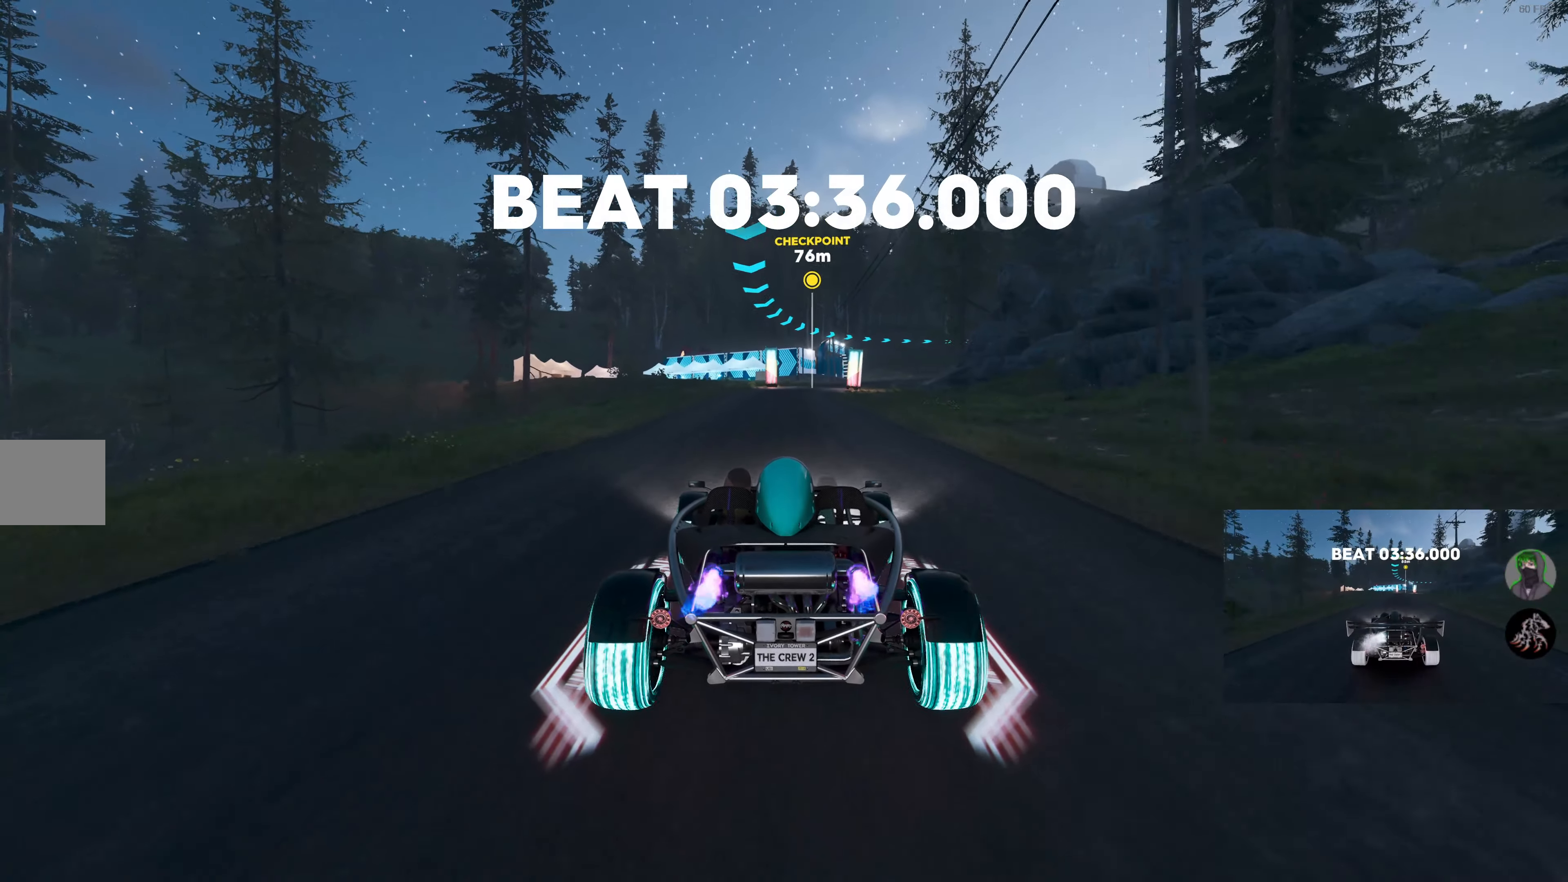
{"buttons": ["SQUARE", "R2"], "left_stick": "center", "right_stick": "center", "events": []}
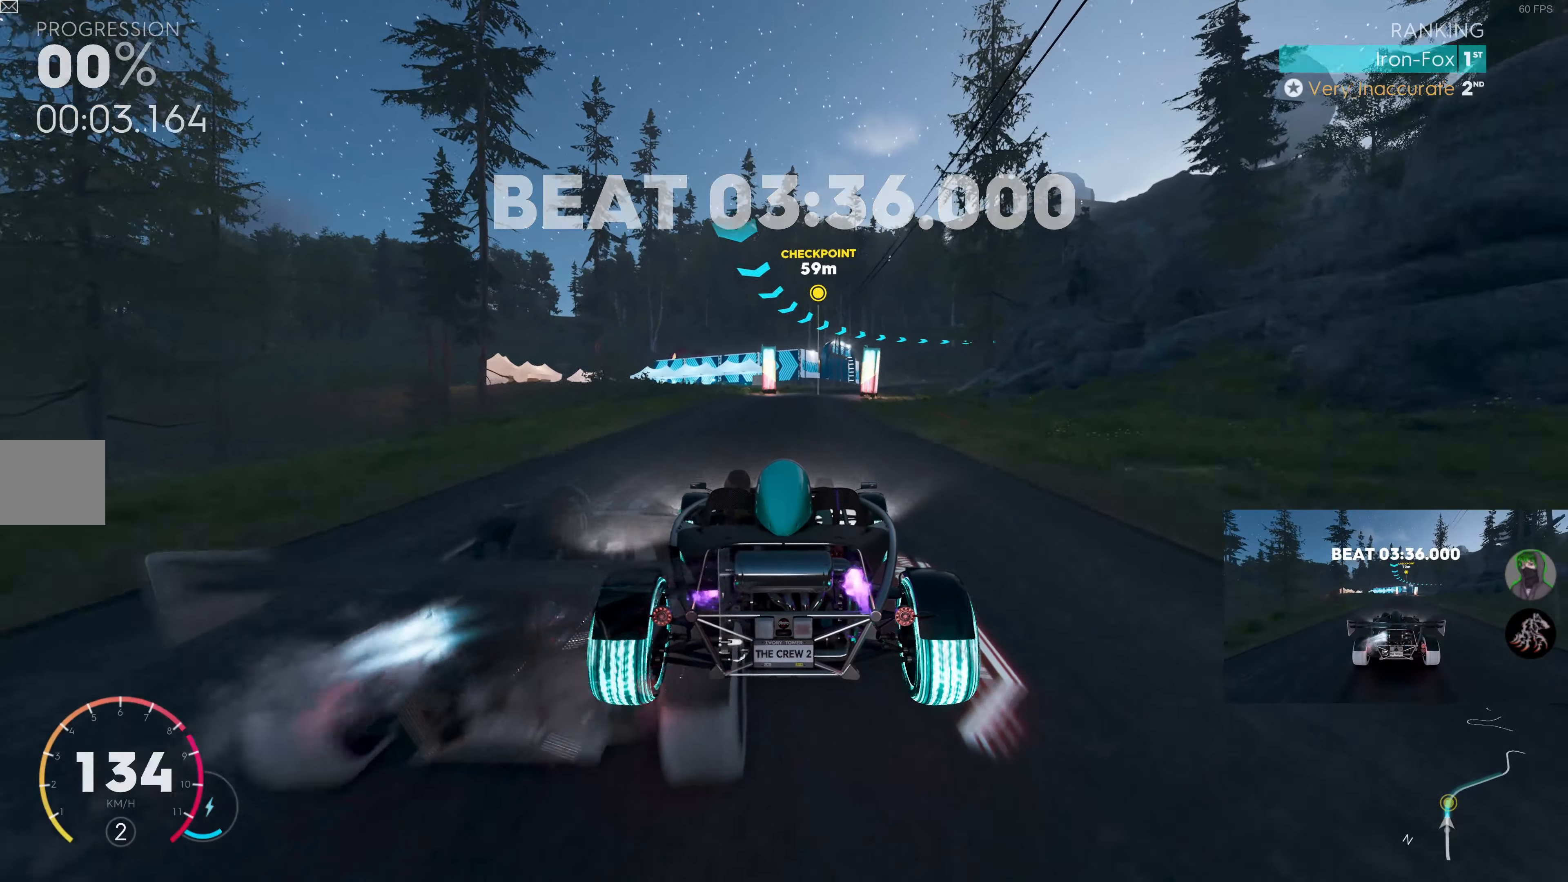
{"buttons": ["SQUARE", "R2"], "left_stick": "right", "right_stick": "center", "events": [[66, "left_stick", "right"], [166, "left_stick", "center"], [466, "left_stick", "right"]]}
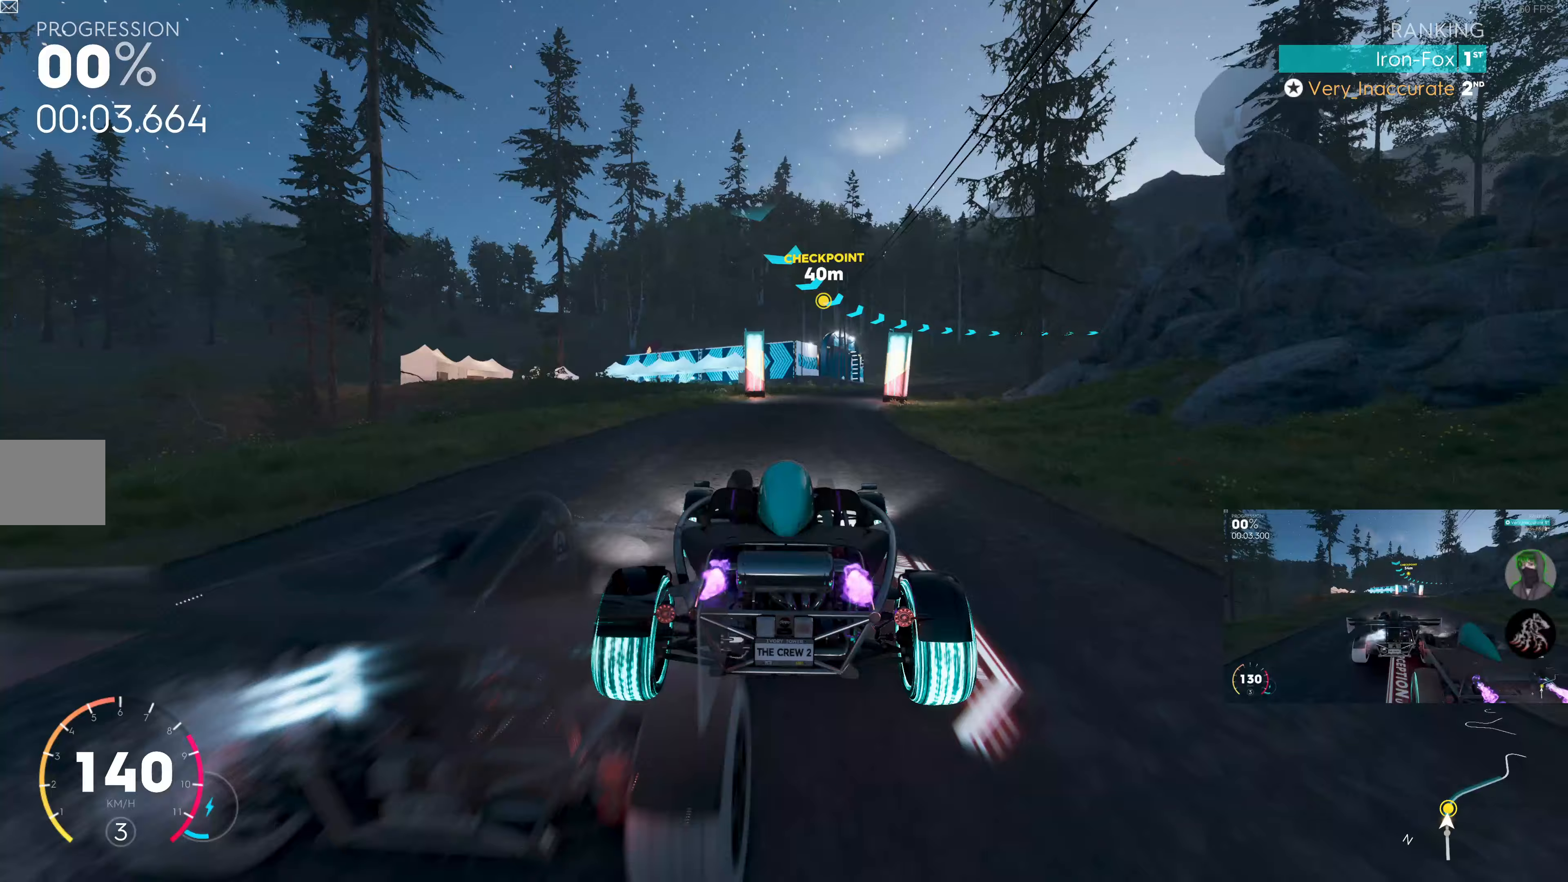
{"buttons": ["R2"], "left_stick": "right", "right_stick": "center", "events": [[150, "left_stick", "center"], [233, "left_stick", "right"], [483, "SQUARE", "up"]]}
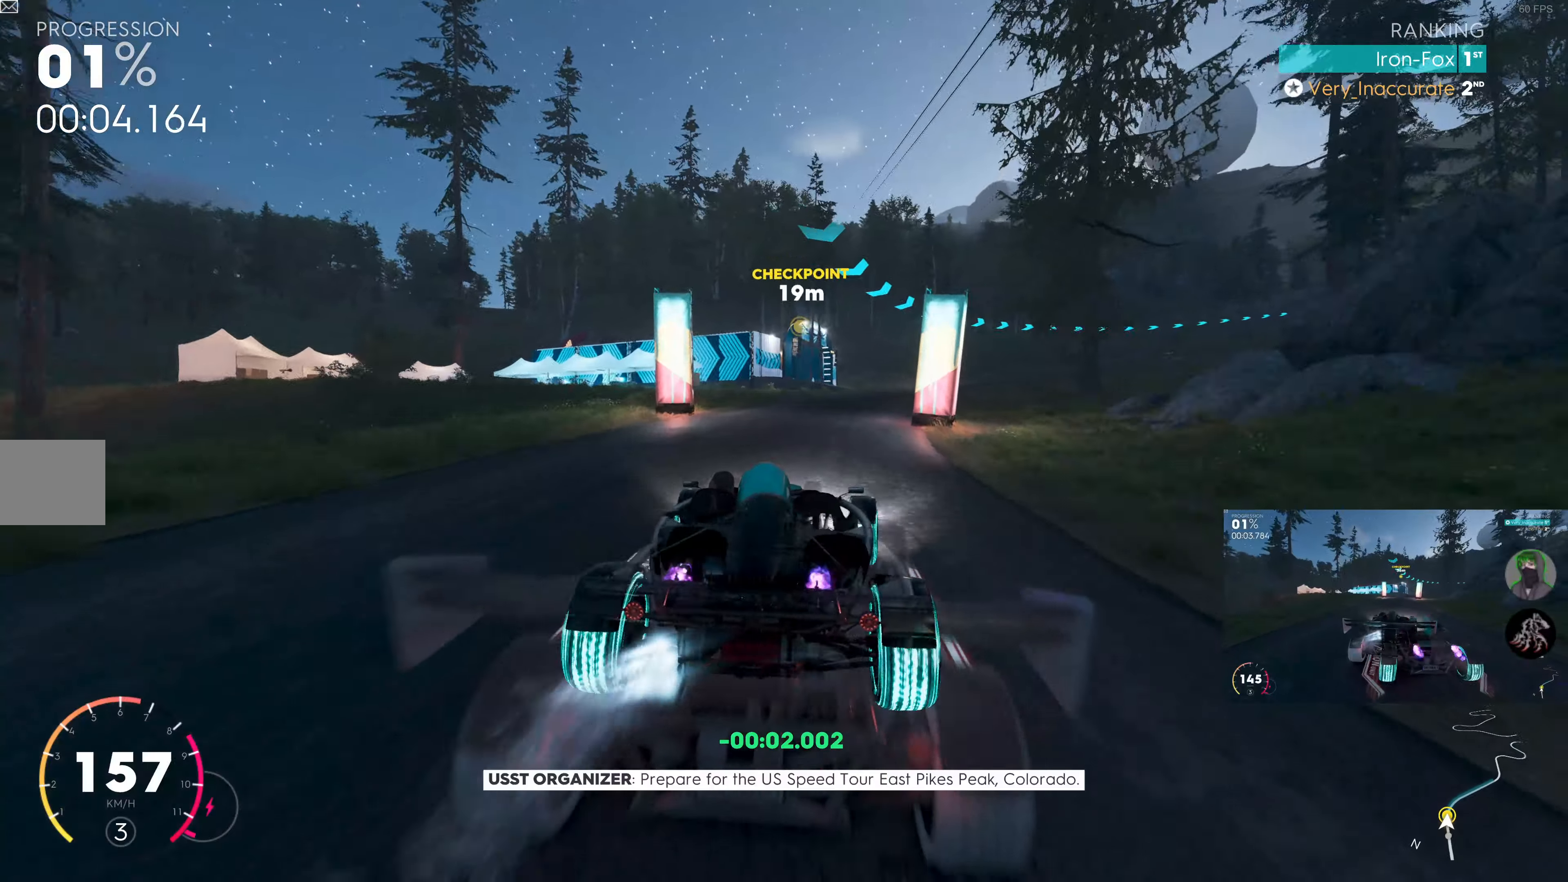
{"buttons": ["R2"], "left_stick": "right", "right_stick": "center", "events": [[33, "left_stick", "center"], [133, "left_stick", "right"]]}
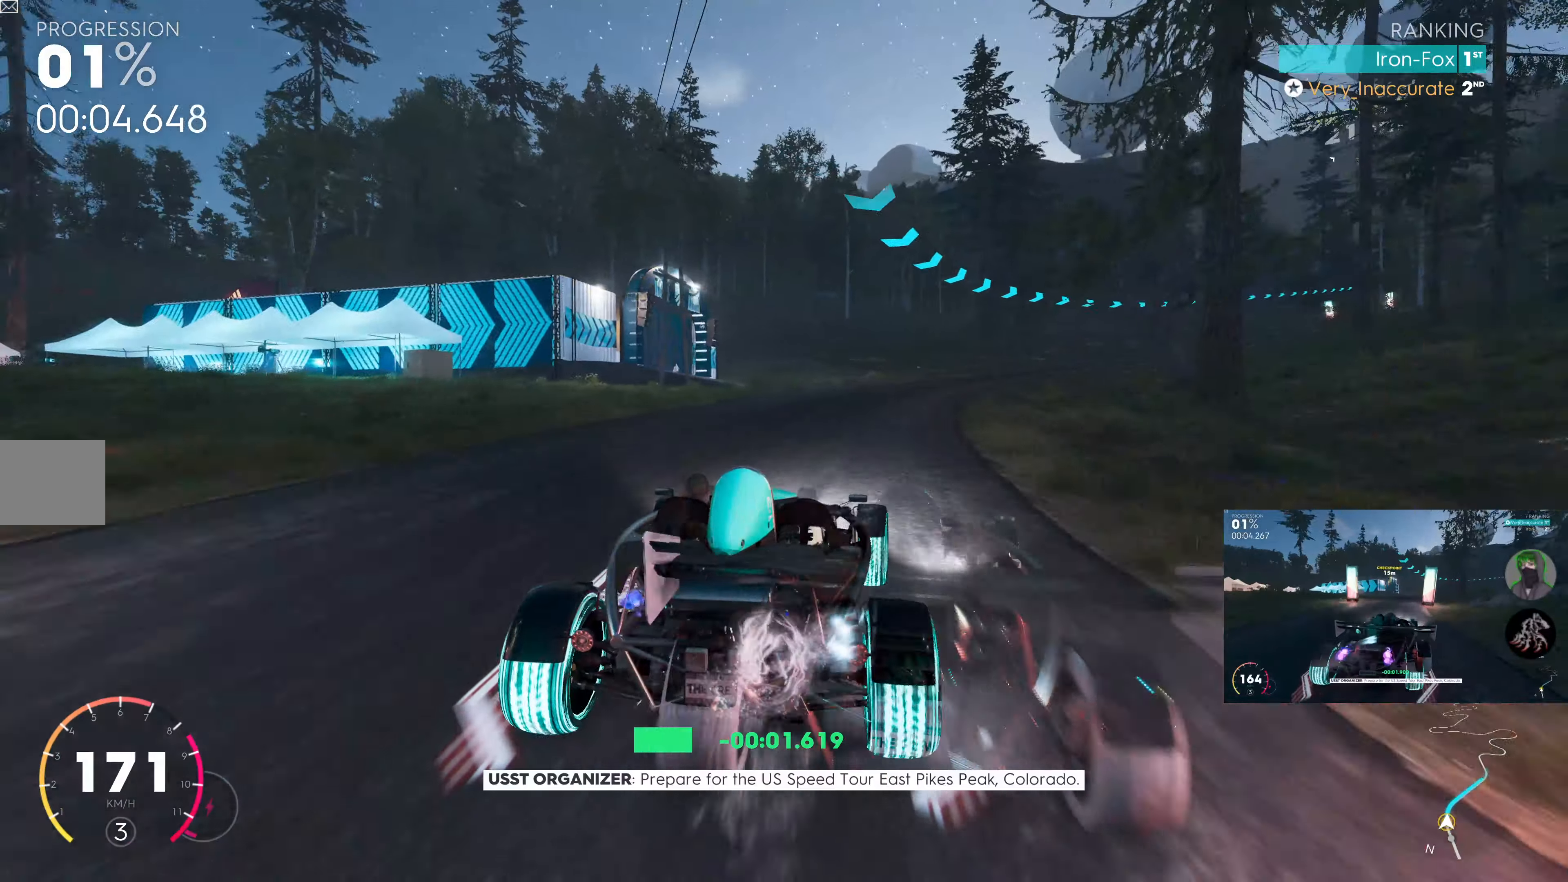
{"buttons": ["R2"], "left_stick": "right", "right_stick": "center", "events": [[150, "left_stick", "center"], [250, "left_stick", "right"], [333, "left_stick", "center"], [483, "left_stick", "right"]]}
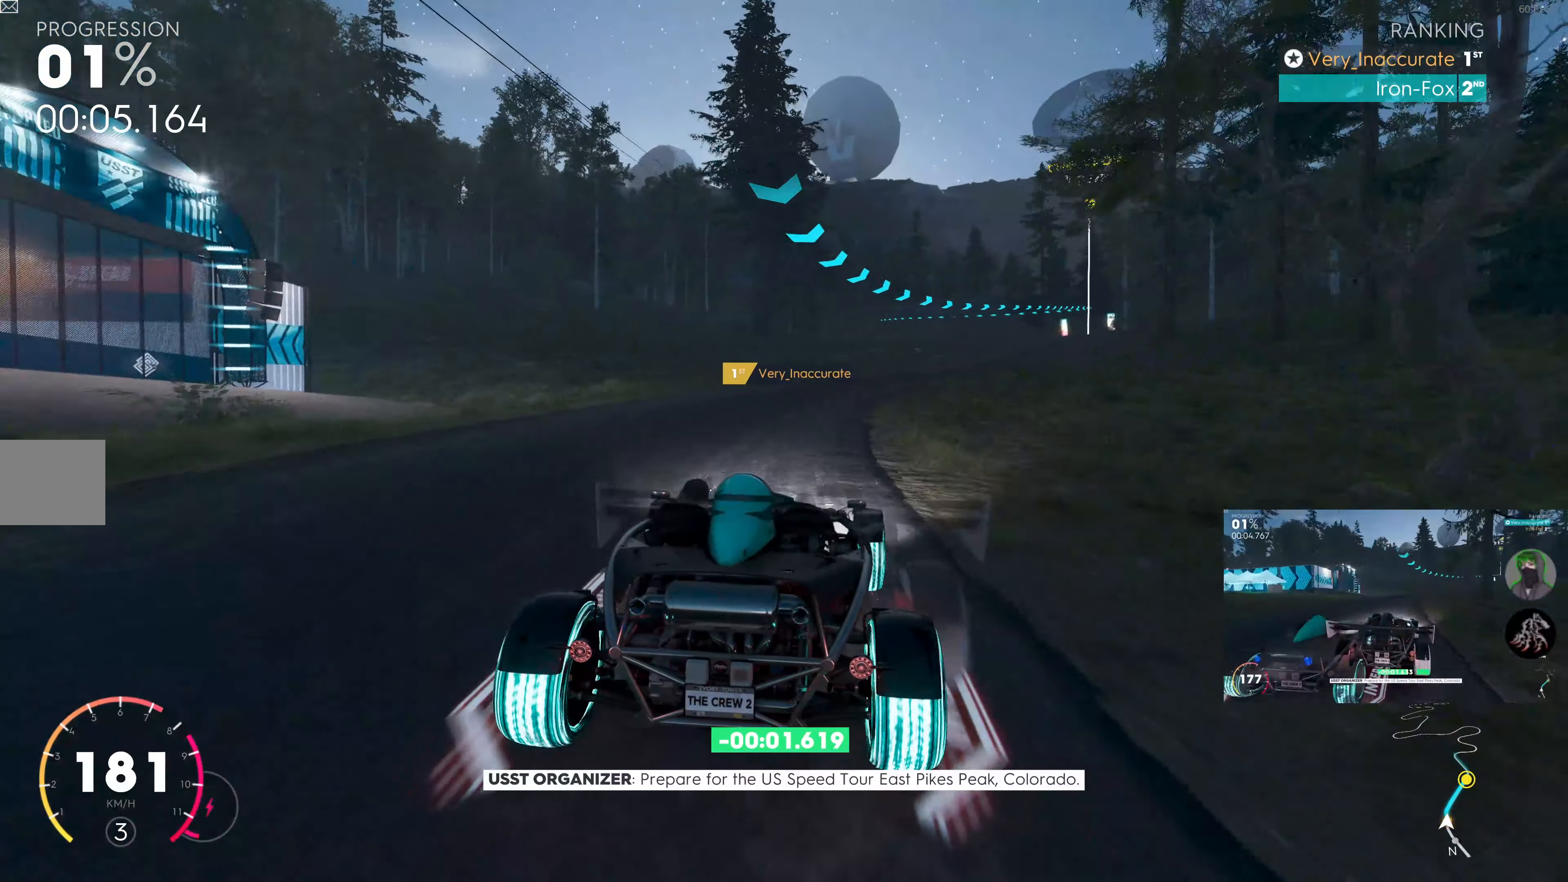
{"buttons": ["R2"], "left_stick": "right", "right_stick": "center", "events": [[83, "left_stick", "center"], [133, "left_stick", "right"], [400, "left_stick", "center"], [483, "left_stick", "right"]]}
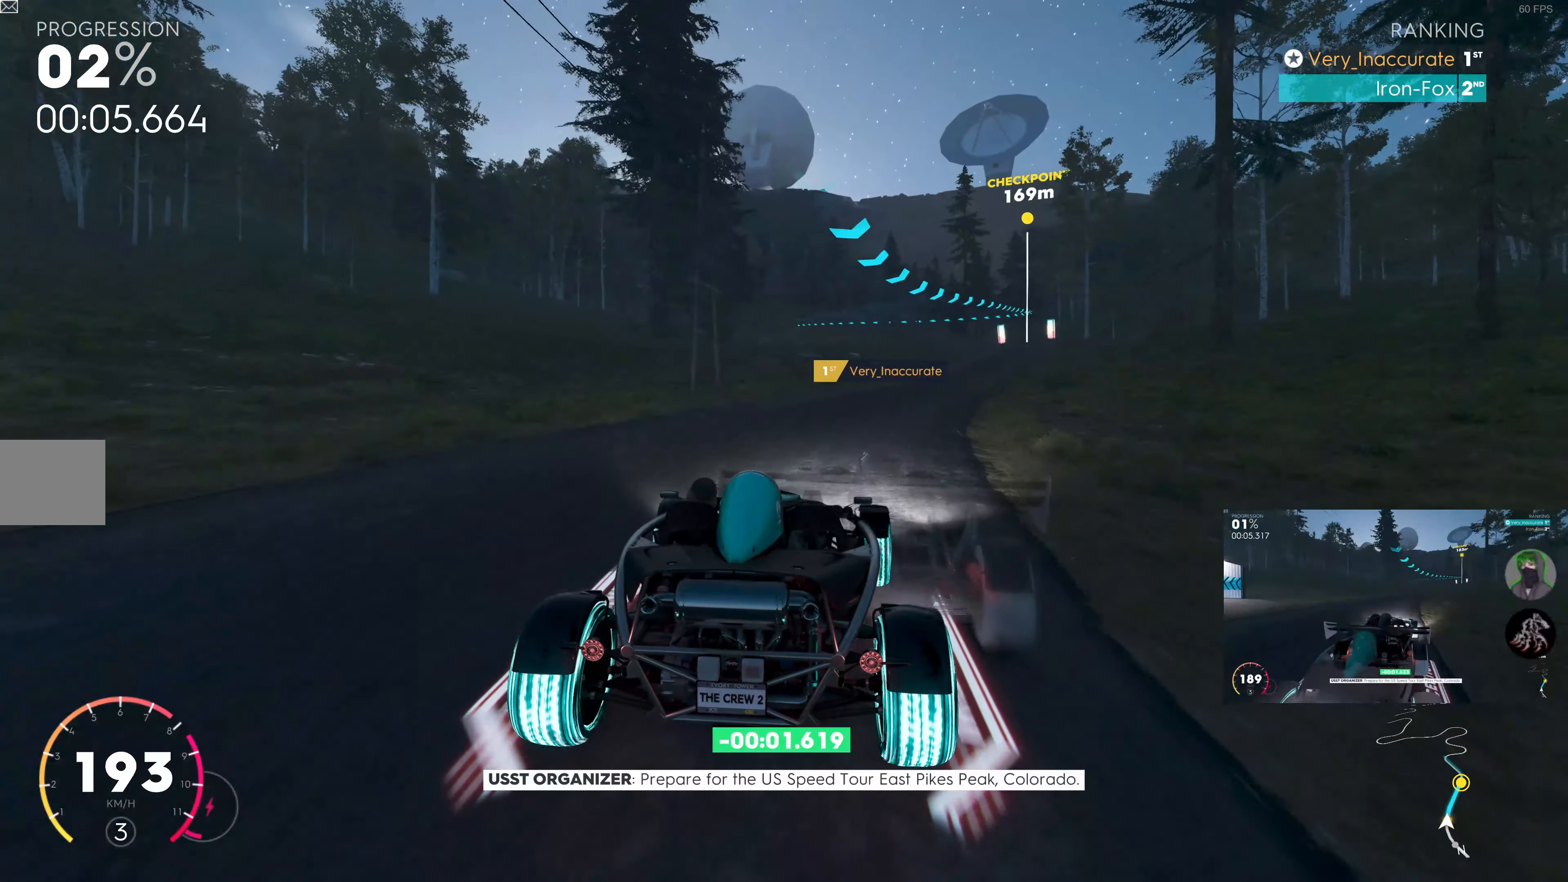
{"buttons": ["R2"], "left_stick": "center", "right_stick": "center", "events": [[417, "left_stick", "center"]]}
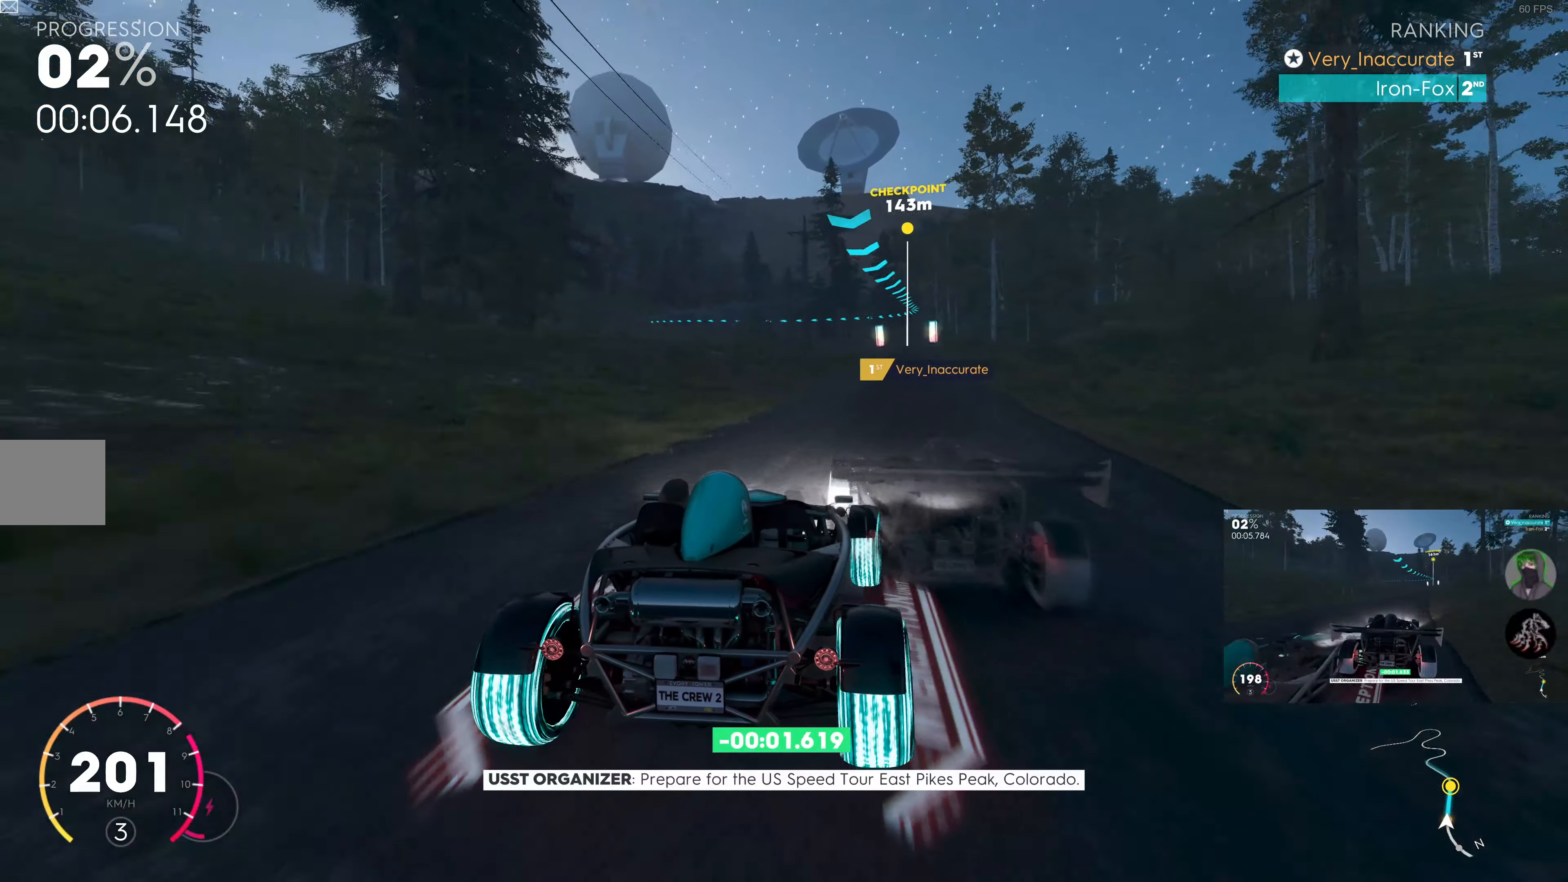
{"buttons": ["R2"], "left_stick": "center", "right_stick": "center", "events": [[167, "left_stick", "right"], [317, "left_stick", "center"]]}
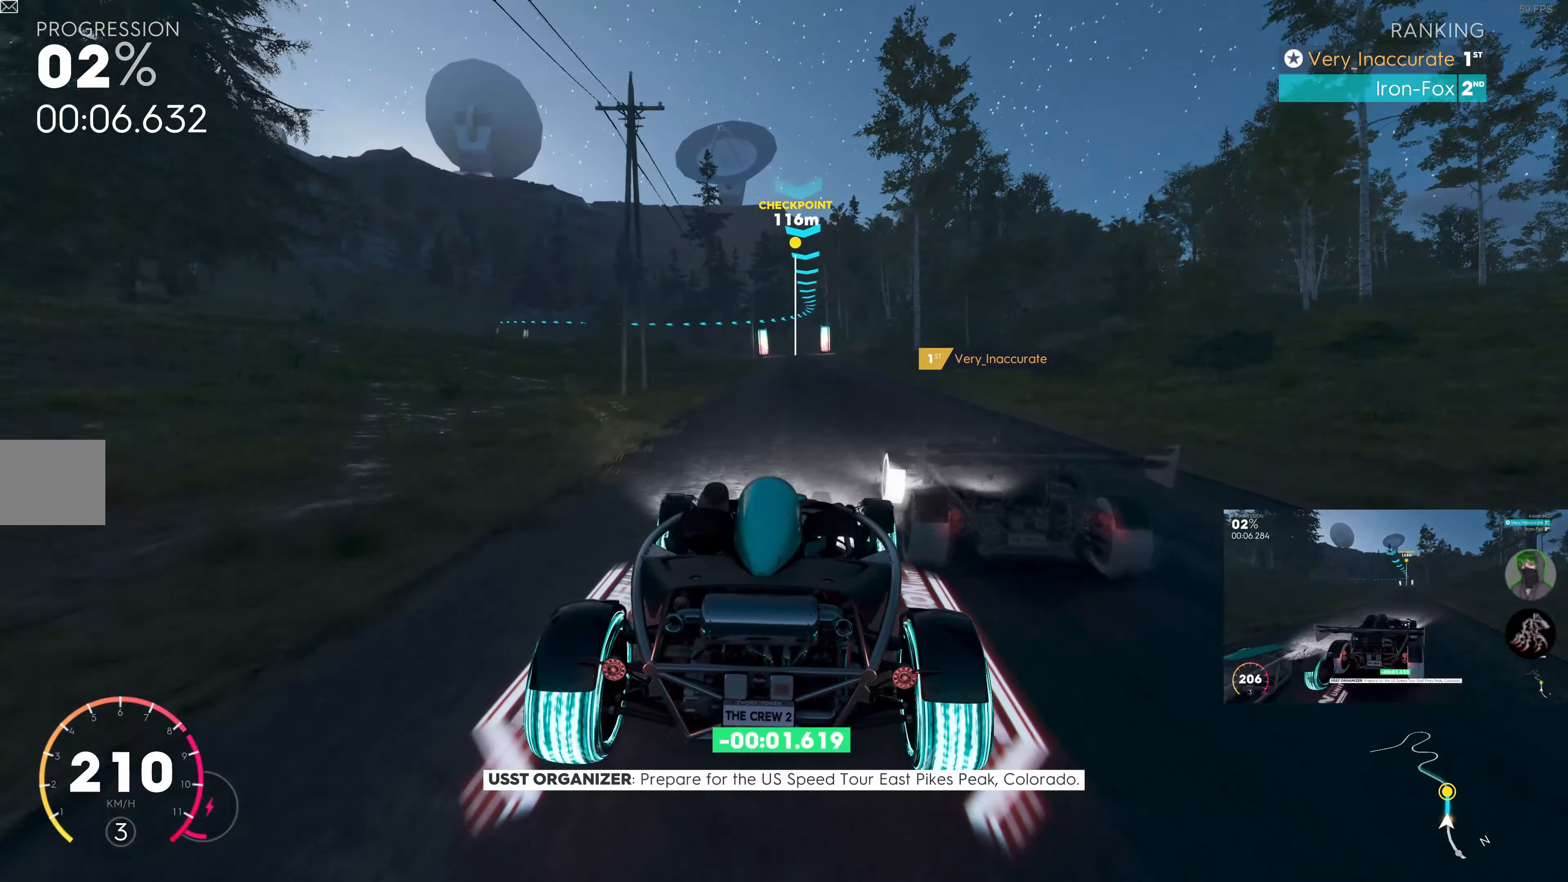
{"buttons": ["R2"], "left_stick": "right", "right_stick": "center", "events": [[33, "left_stick", "right"], [217, "left_stick", "center"], [400, "left_stick", "right"]]}
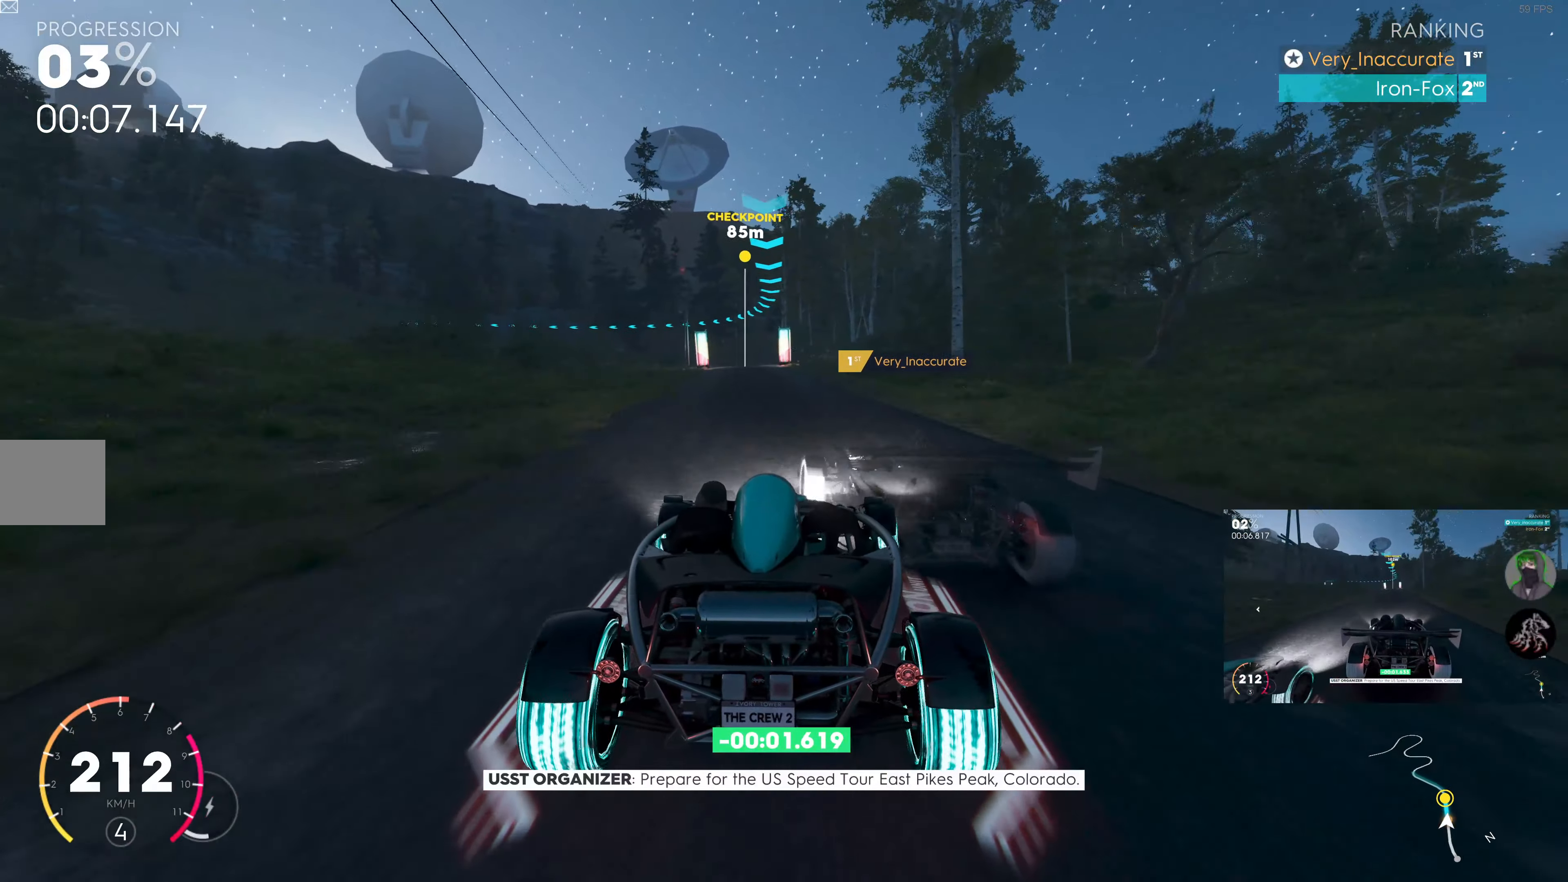
{"buttons": ["R2"], "left_stick": "left", "right_stick": "center", "events": [[33, "left_stick", "center"], [300, "left_stick", "left"]]}
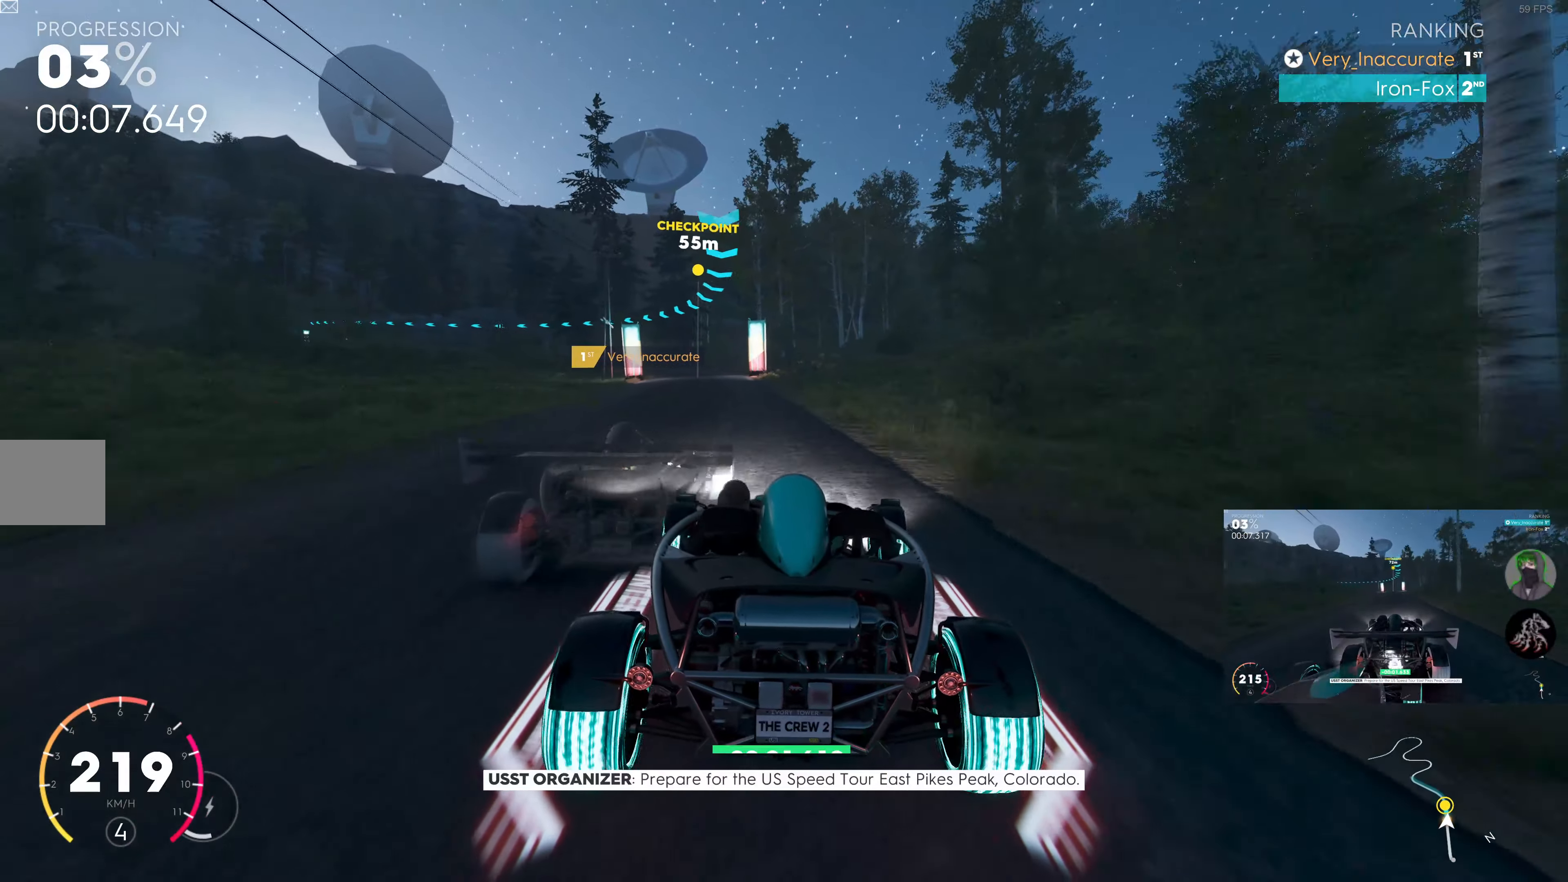
{"buttons": ["R2"], "left_stick": "left", "right_stick": "center", "events": [[67, "left_stick", "center"], [167, "left_stick", "left"], [317, "left_stick", "center"], [484, "left_stick", "left"]]}
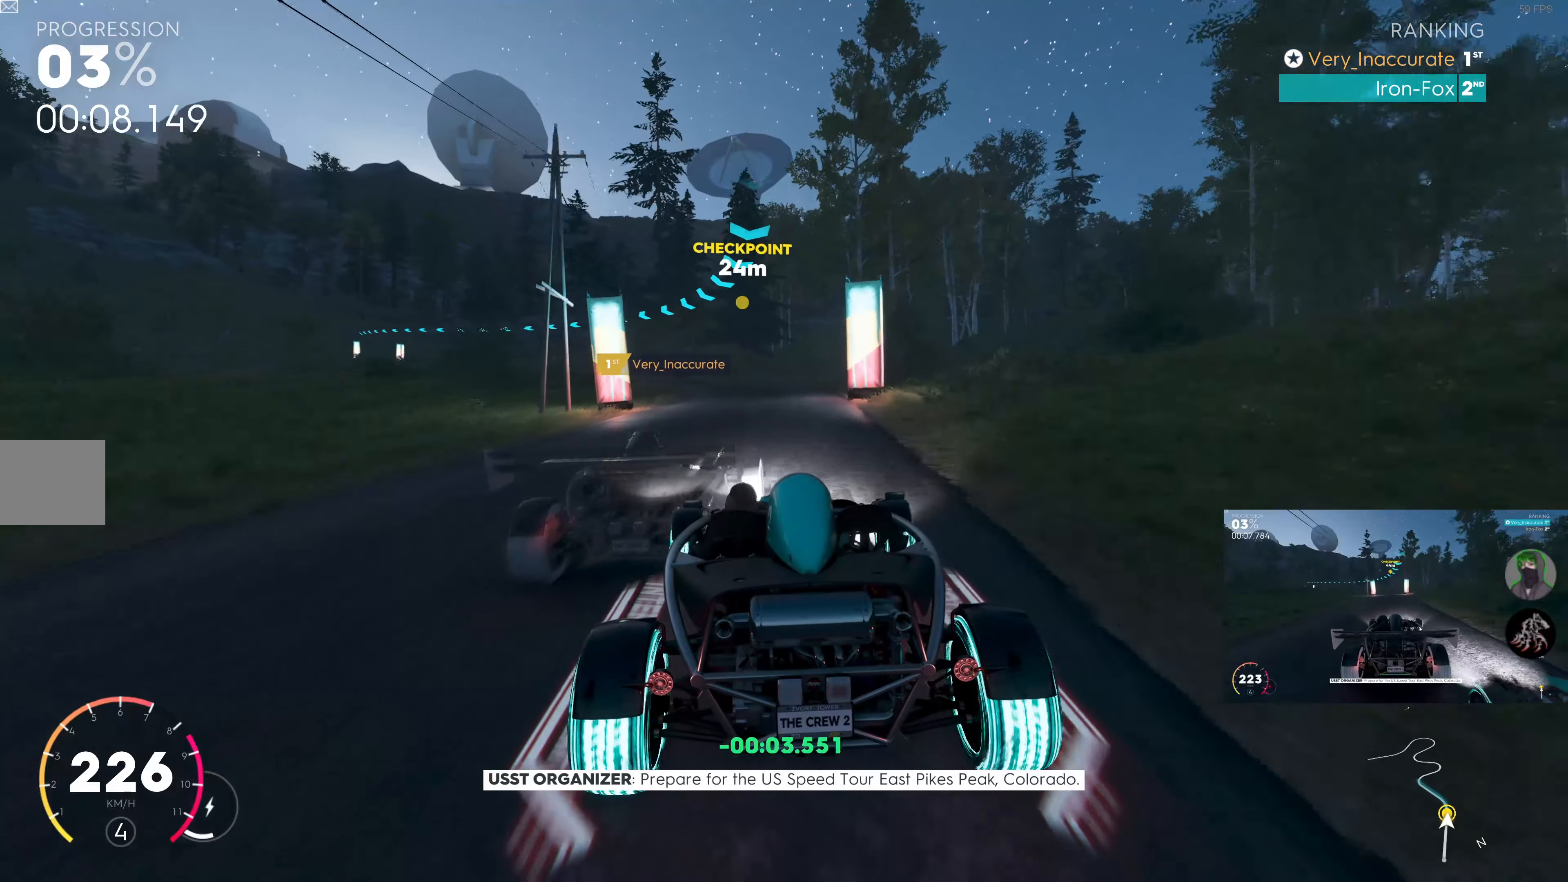
{"buttons": [], "left_stick": "left", "right_stick": "center", "events": [[67, "R2", "up"]]}
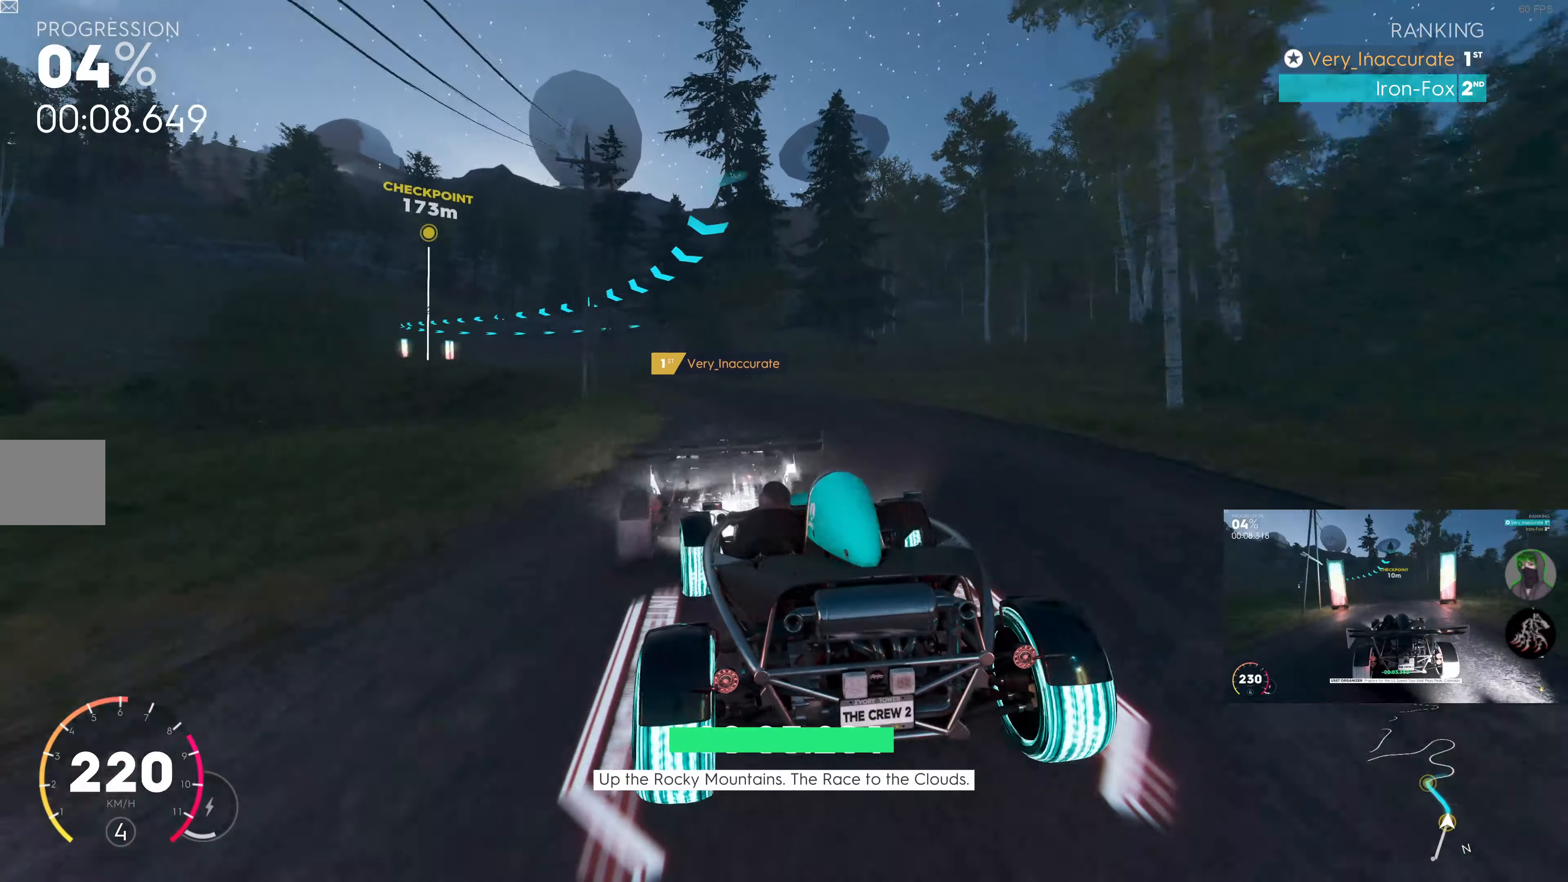
{"buttons": ["R2"], "left_stick": "right", "right_stick": "center", "events": [[17, "R2", "down"], [84, "left_stick", "center"], [267, "left_stick", "left"], [500, "left_stick", "right"]]}
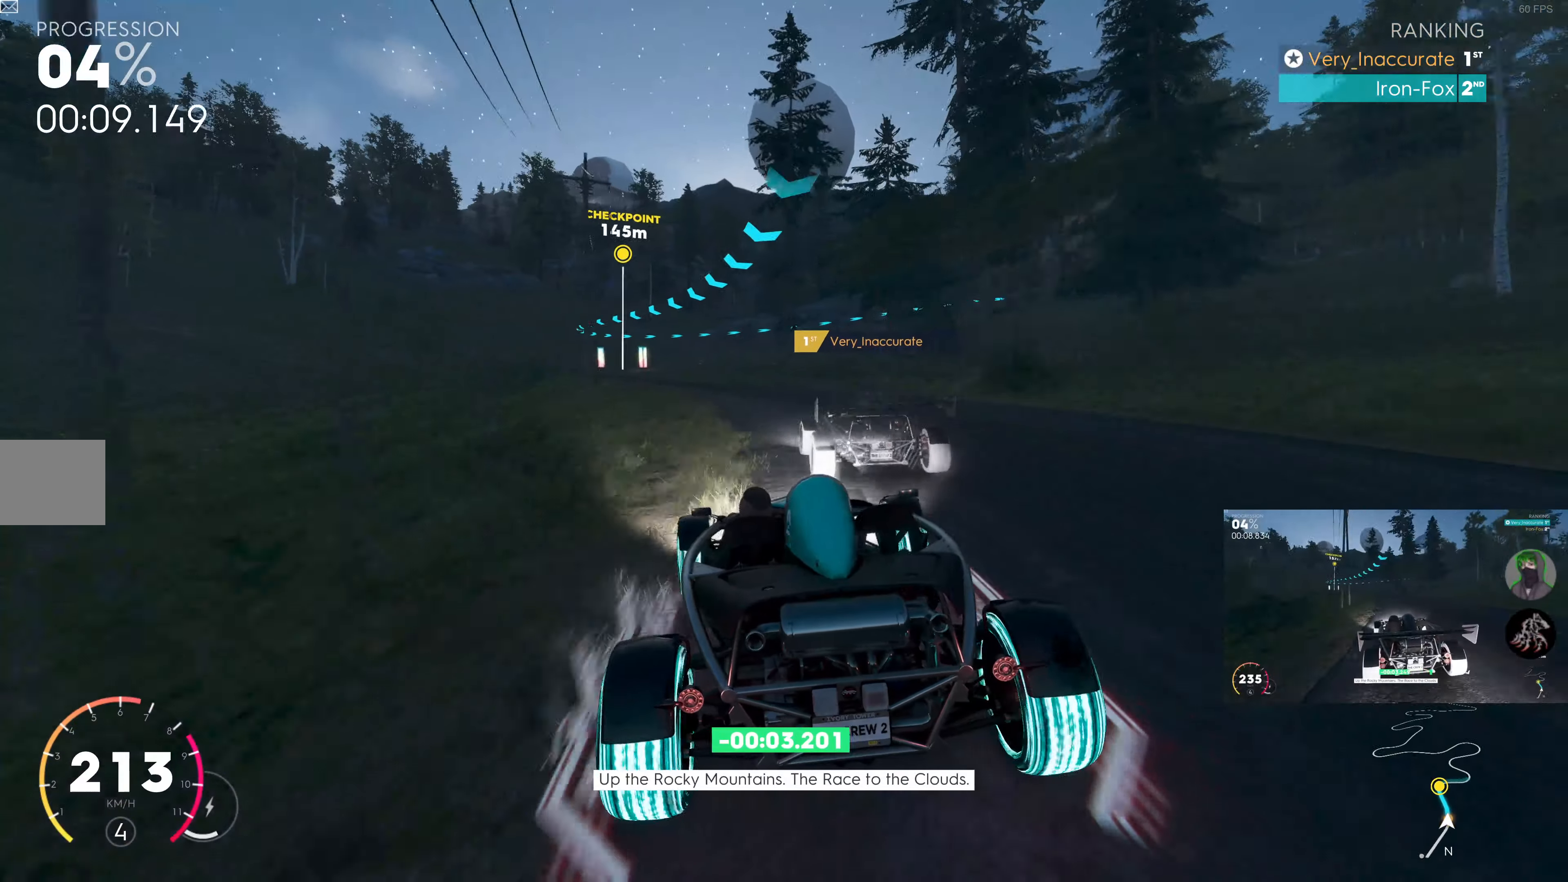
{"buttons": ["R2"], "left_stick": "left", "right_stick": "center", "events": [[67, "left_stick", "center"], [150, "left_stick", "left"], [367, "R2", "up"], [500, "R2", "down"]]}
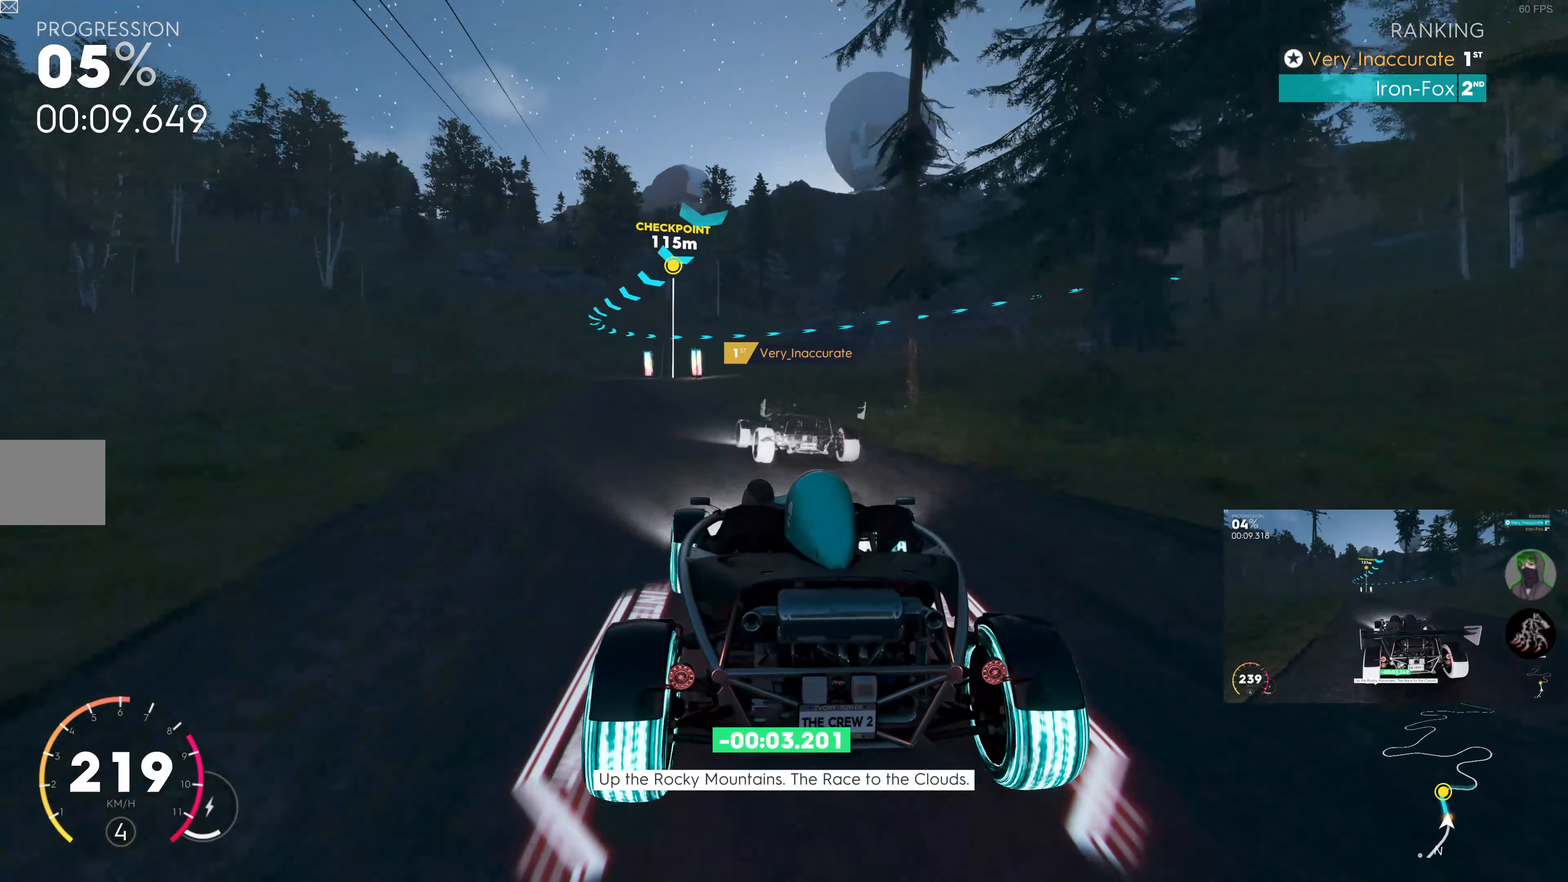
{"buttons": ["R2"], "left_stick": "center", "right_stick": "center", "events": [[117, "R2", "up"], [117, "left_stick", "center"], [217, "R2", "down"], [284, "left_stick", "left"], [434, "left_stick", "center"]]}